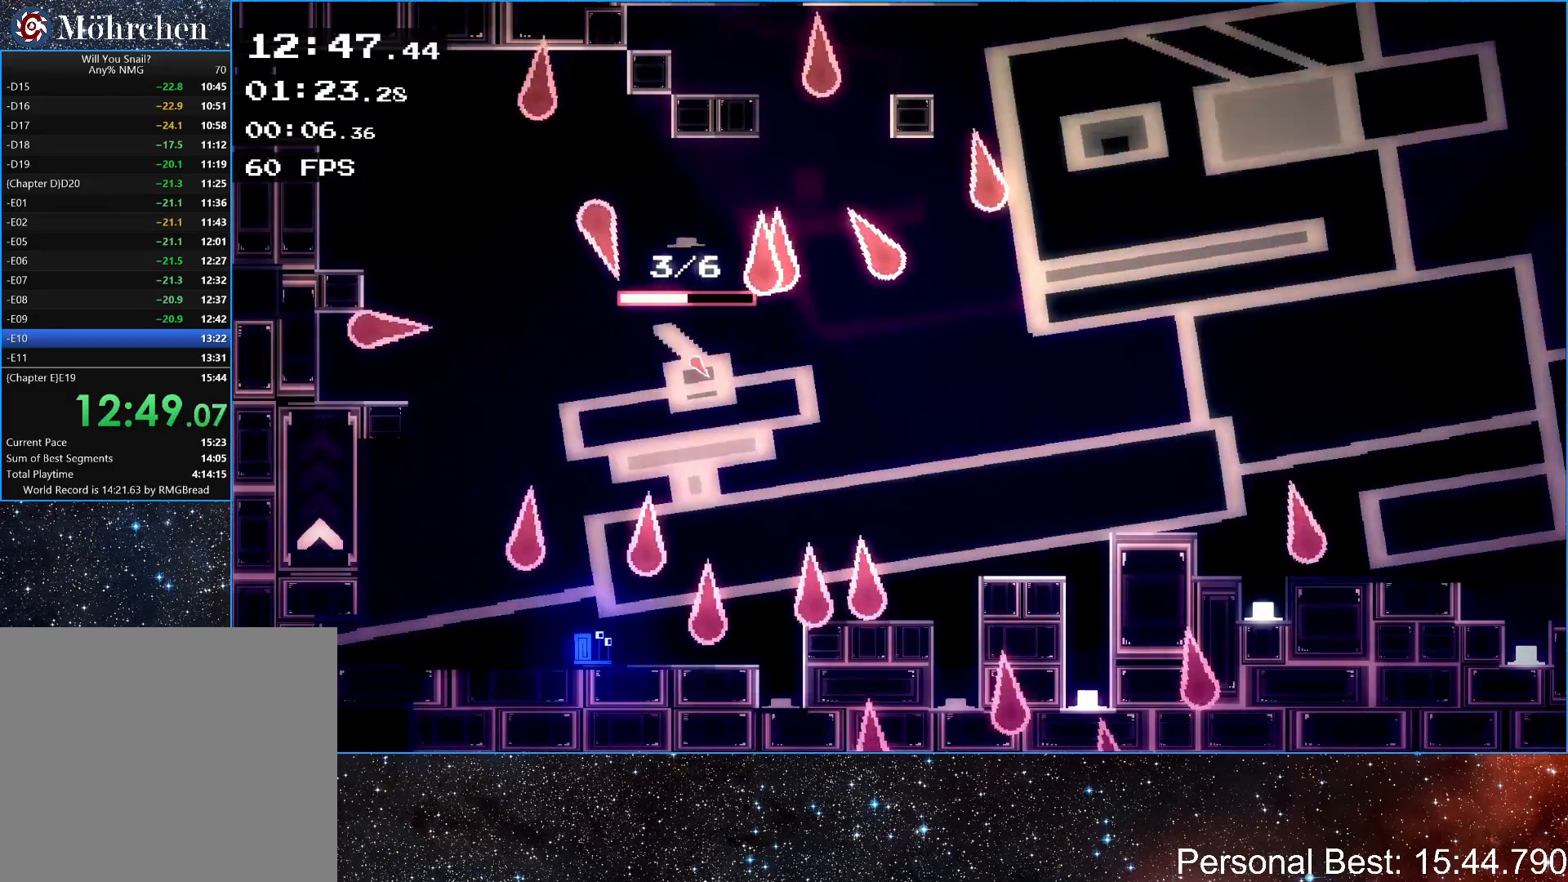
Gameplay with keyboard; each line is a JSON object with the keys held at the frame after it. "events" lists presses ("down") and releases ("up") of "down", "escape", "left", "q", "r", "return", "right" and "up" between this image and that frame as [ms after this image, input, new state], when the widget could be followed in between. No other keys are recorded. Mouse input is not recorded.
{"keys": [], "events": []}
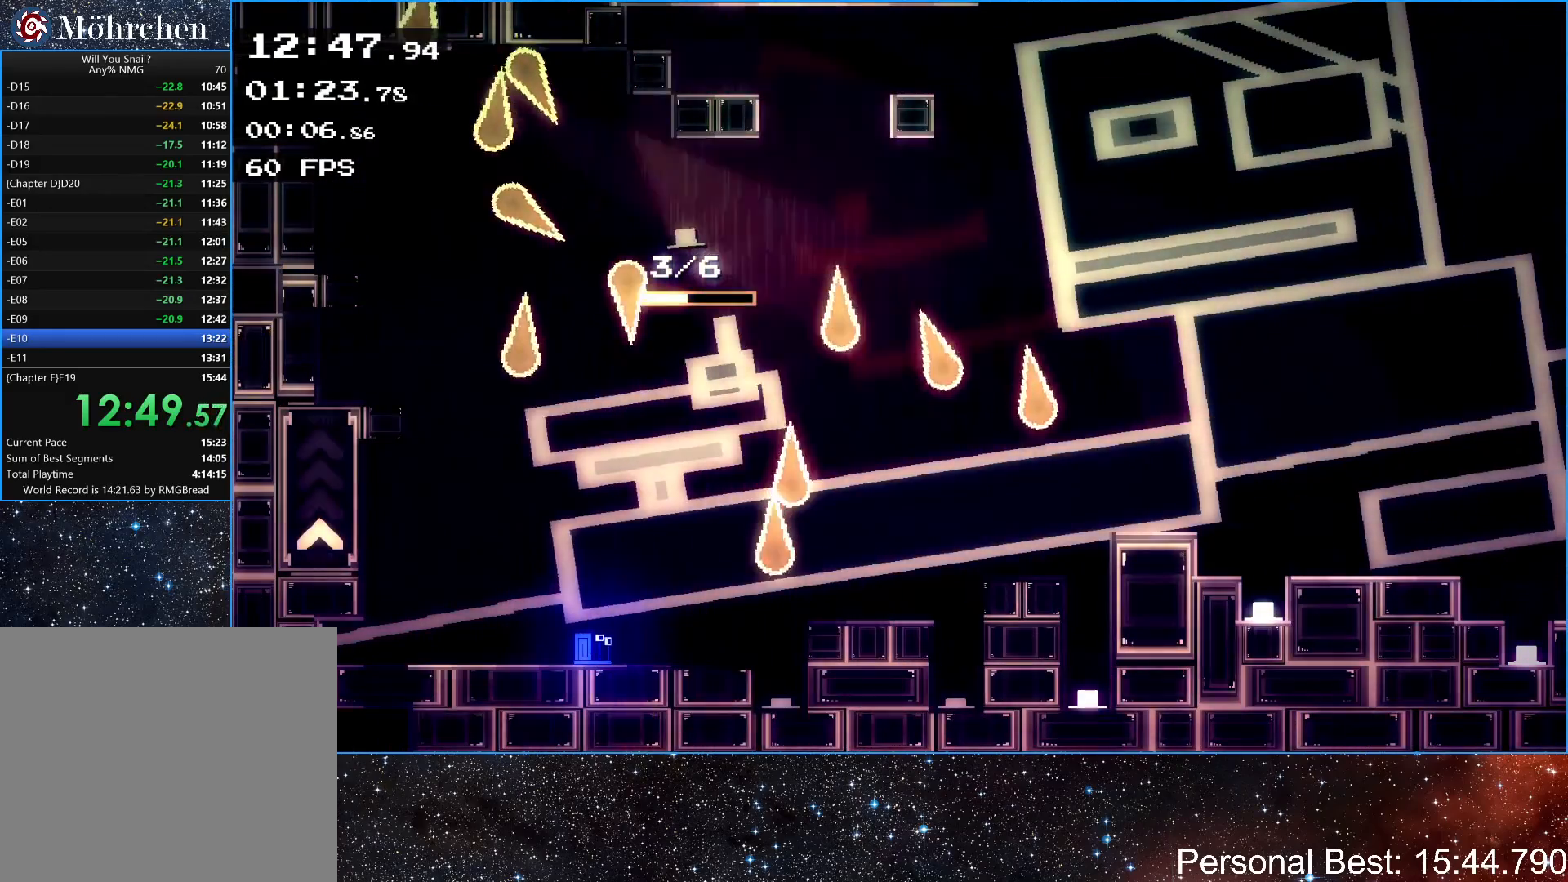
{"keys": ["right", "up"], "events": [[67, "right", "down"], [200, "right", "up"], [433, "right", "down"], [500, "up", "down"]]}
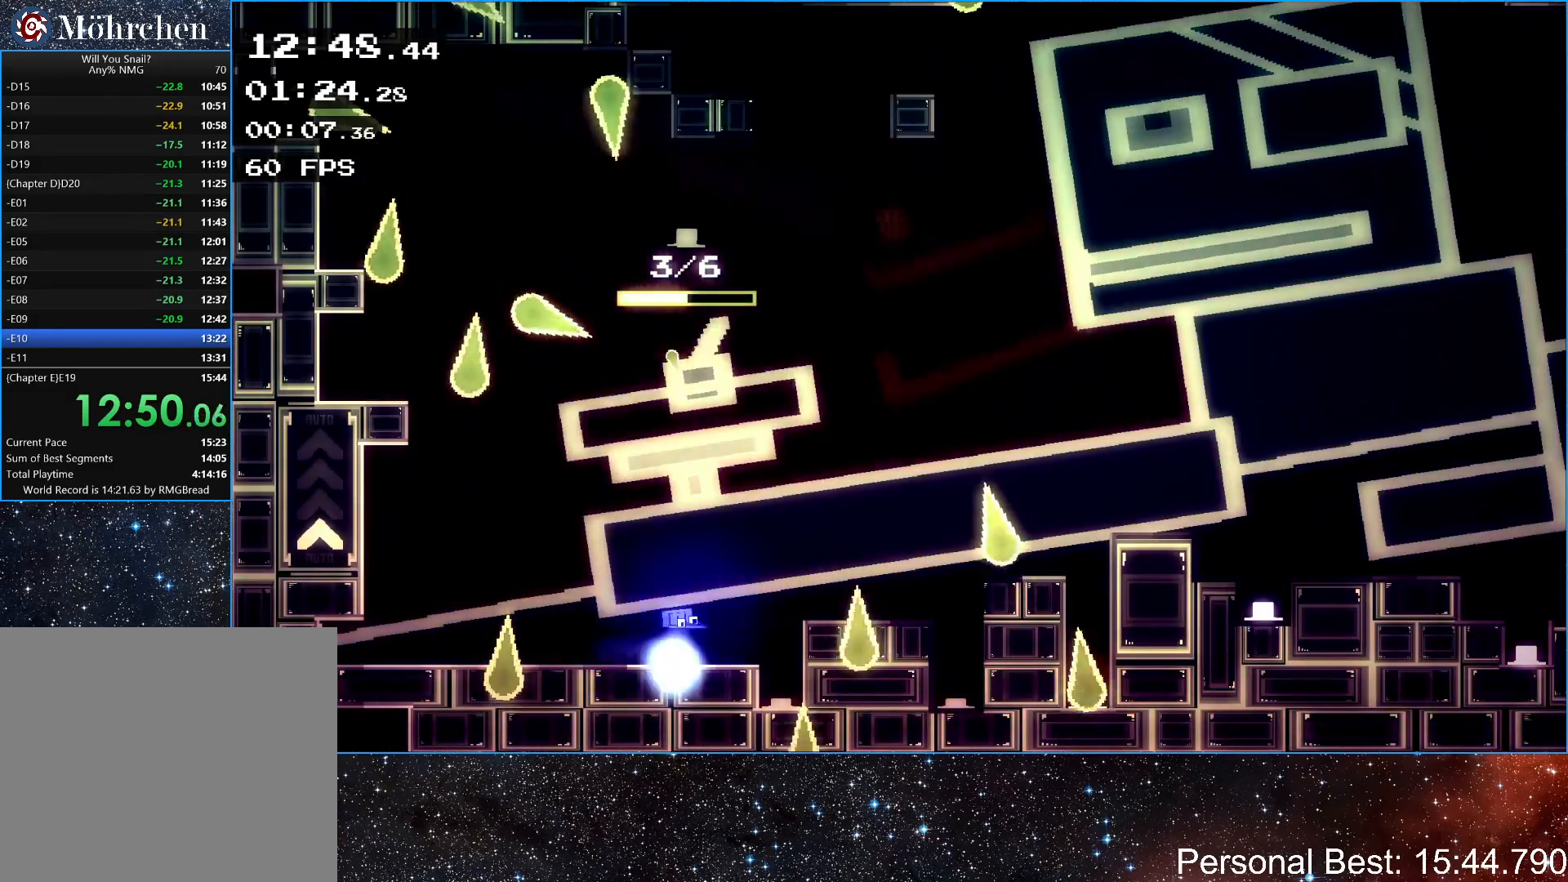
{"keys": ["right", "up"], "events": [[167, "up", "up"], [500, "up", "down"]]}
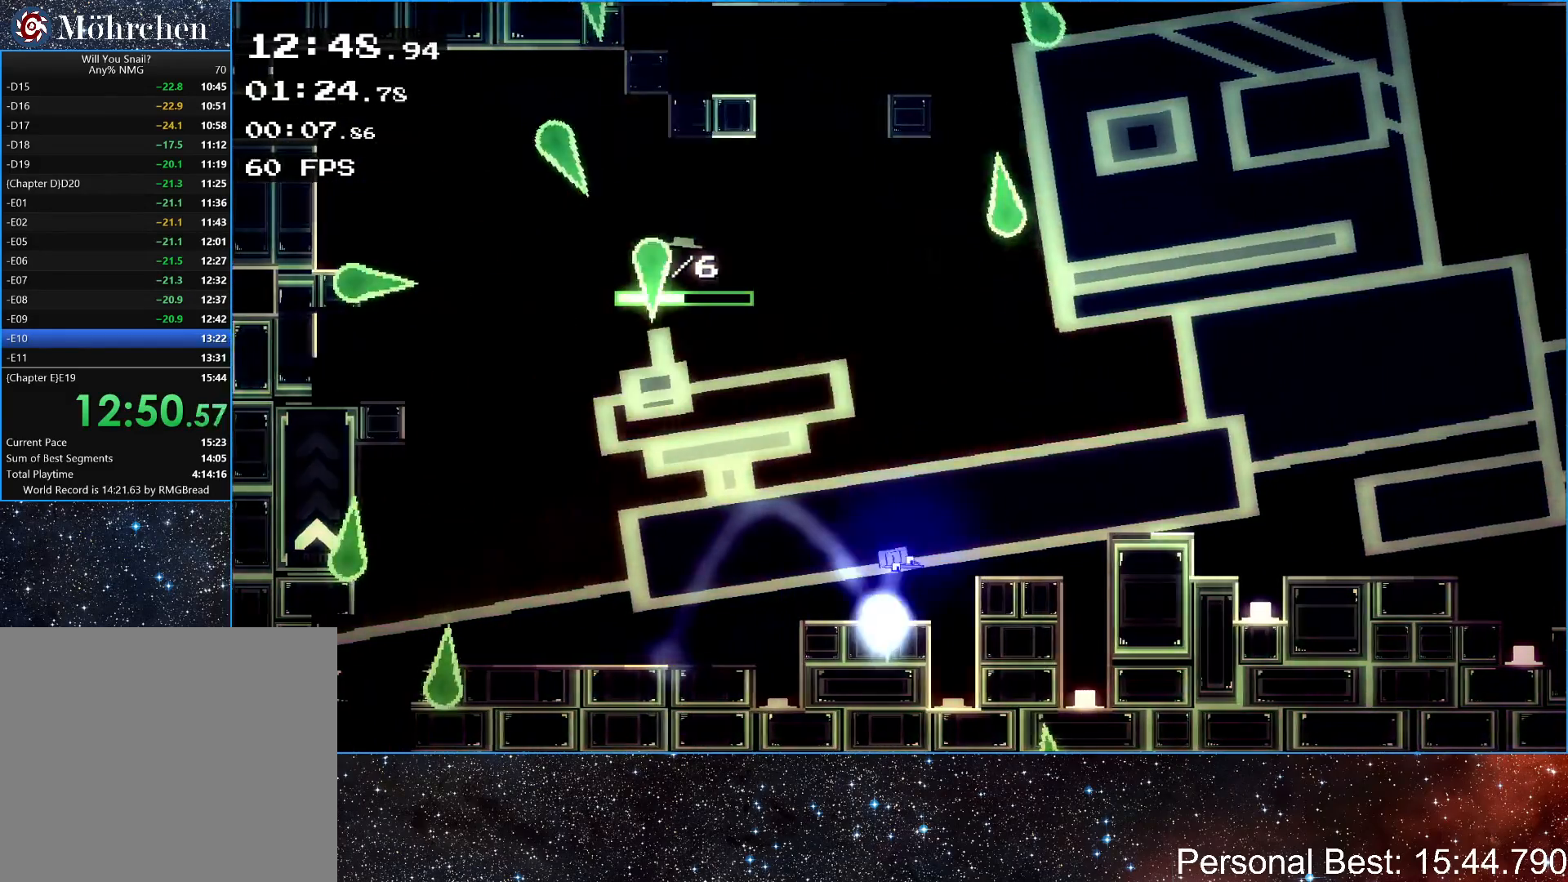
{"keys": [], "events": [[100, "up", "up"], [200, "right", "up"]]}
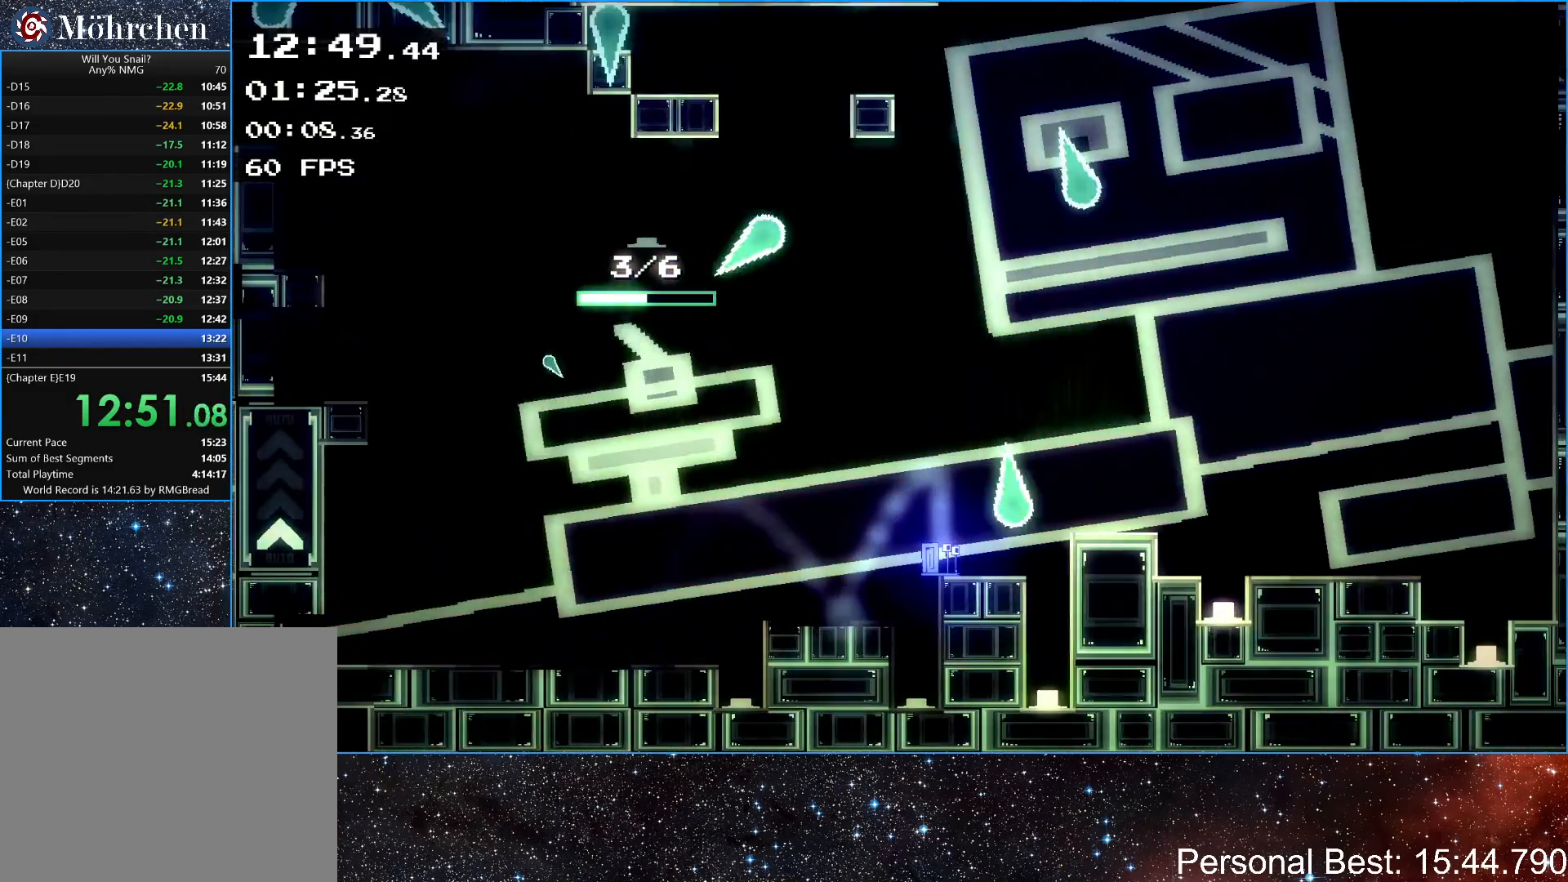
{"keys": [], "events": []}
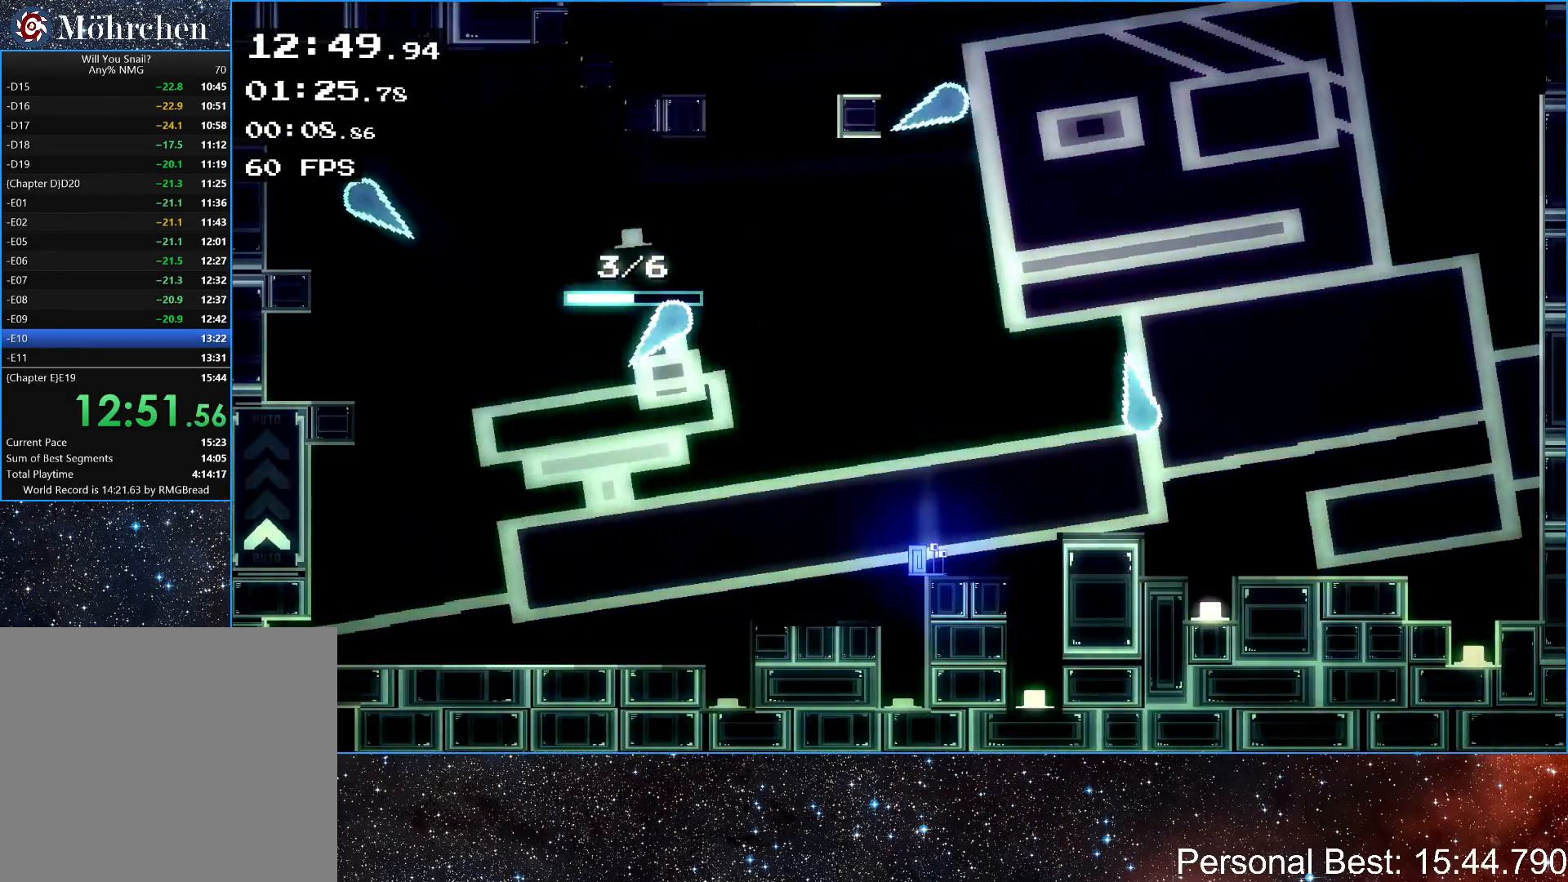
{"keys": ["right", "up"], "events": [[67, "right", "down"], [67, "up", "down"], [200, "up", "up"], [300, "right", "up"], [400, "right", "down"], [500, "up", "down"]]}
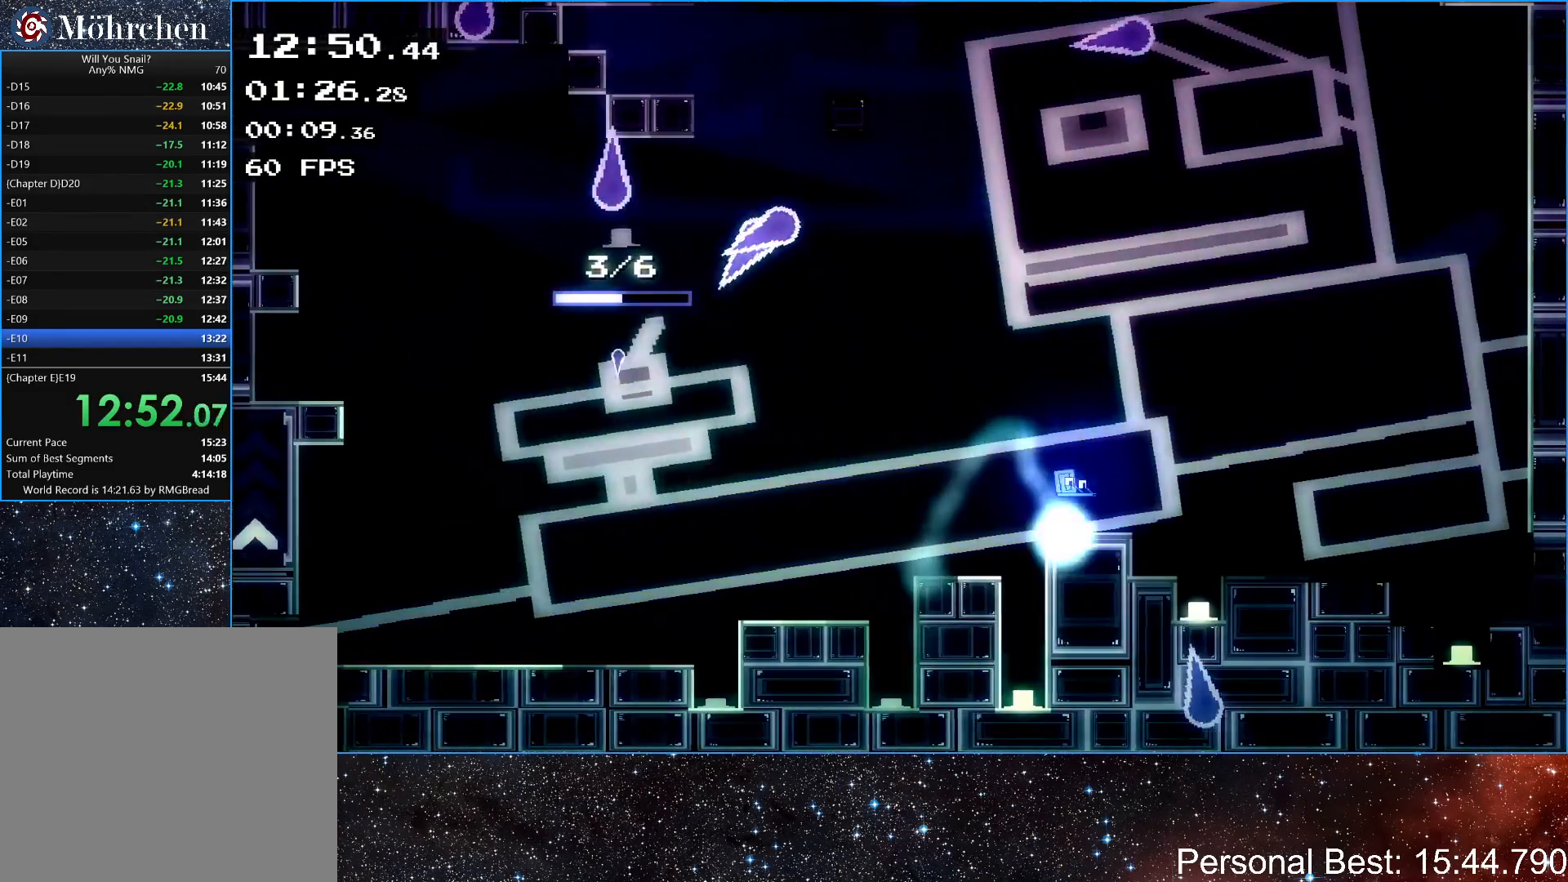
{"keys": ["right"], "events": [[133, "up", "up"]]}
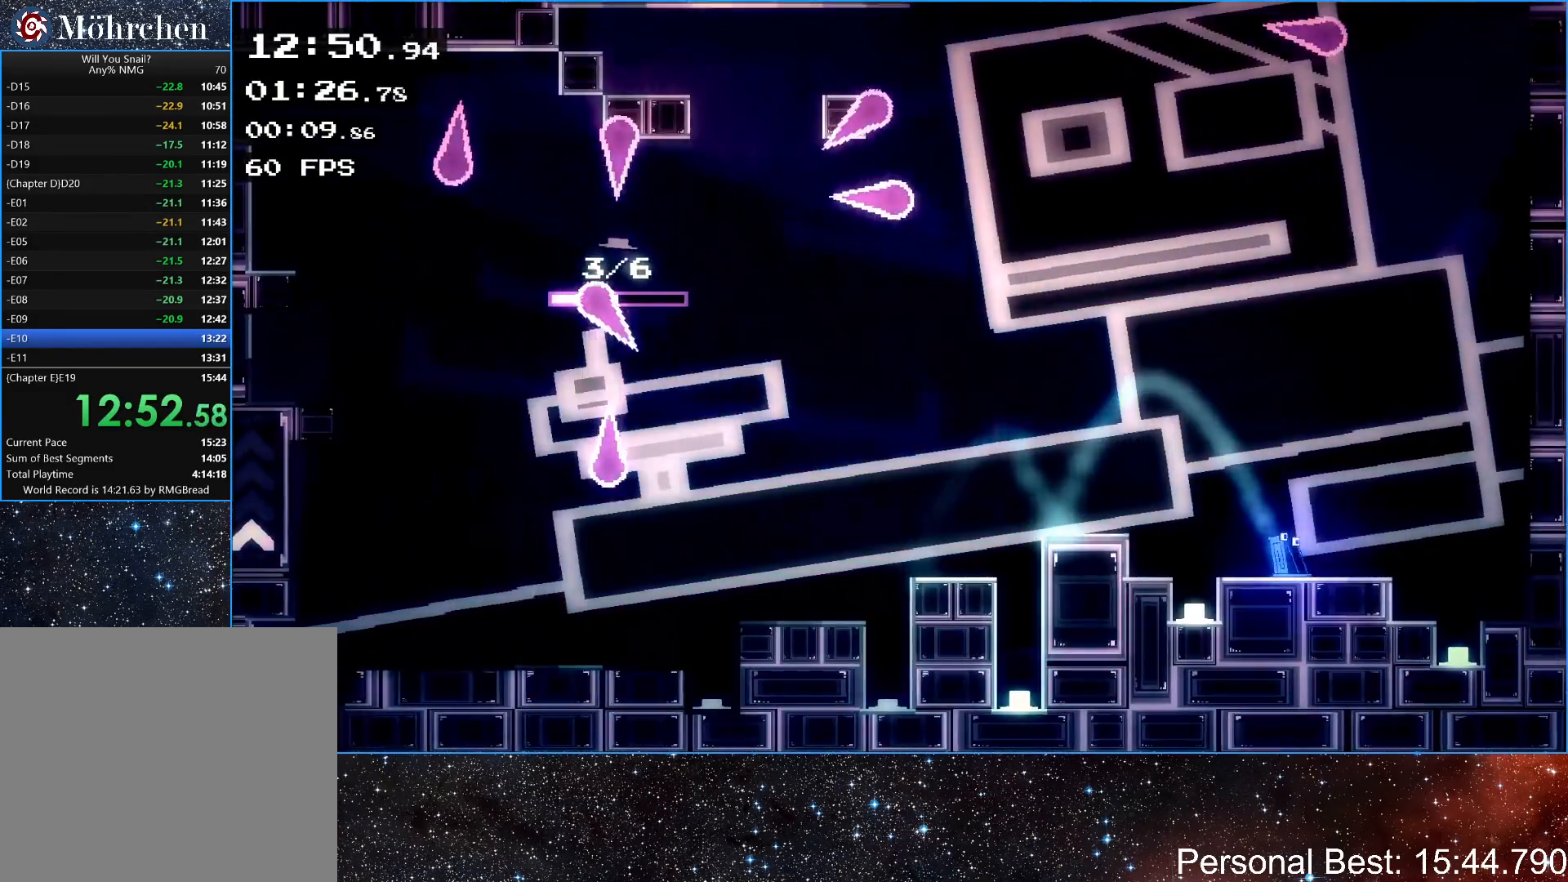
{"keys": [], "events": [[467, "right", "up"]]}
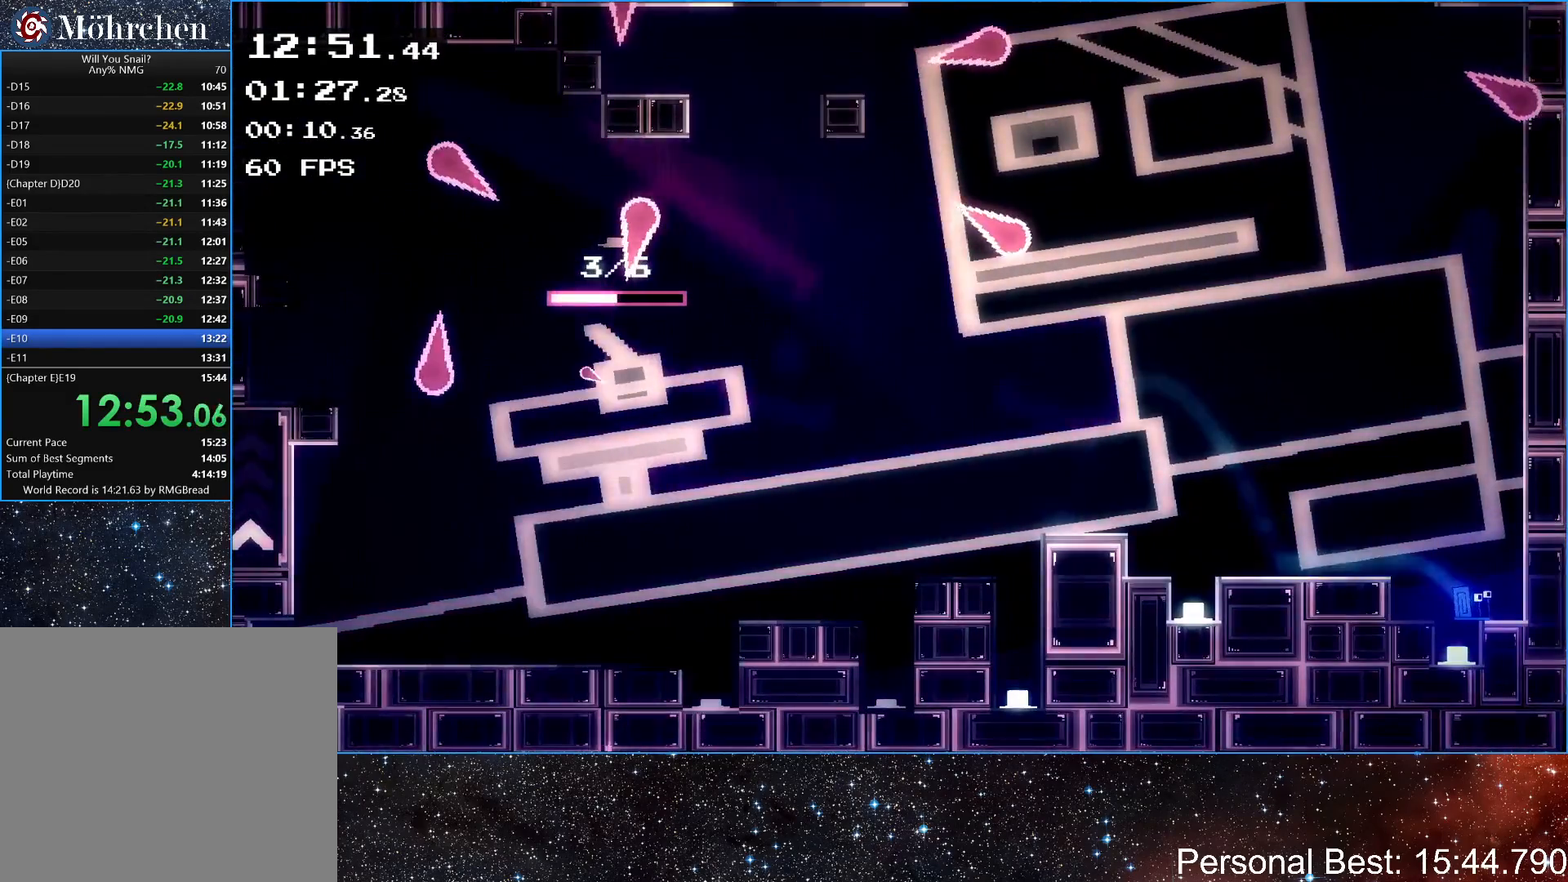
{"keys": ["left", "up"], "events": [[133, "left", "down"], [500, "up", "down"]]}
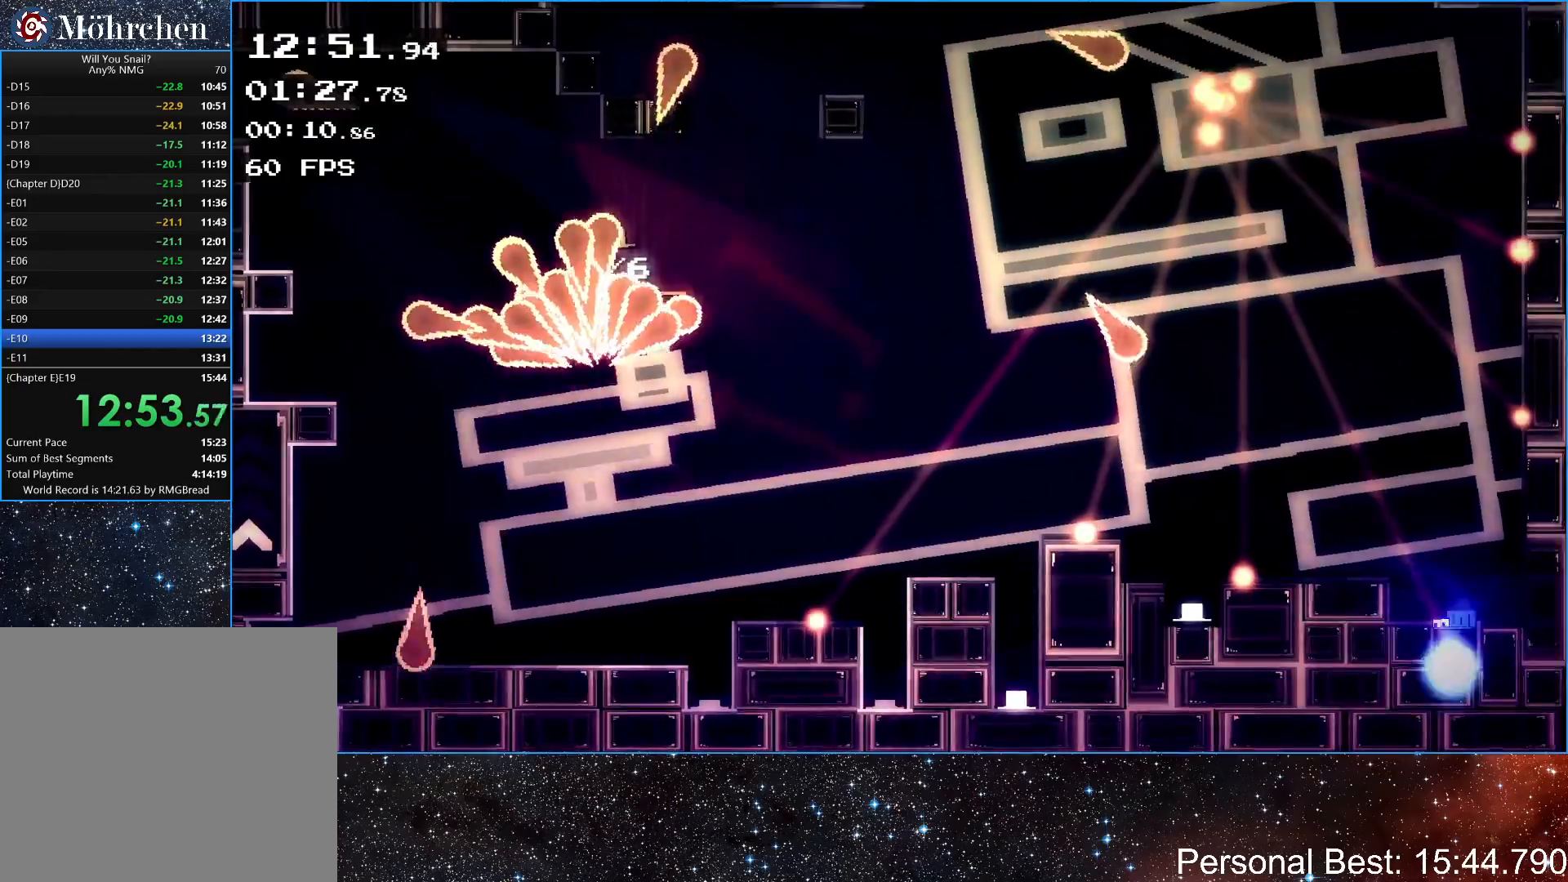
{"keys": ["left"], "events": [[133, "up", "up"]]}
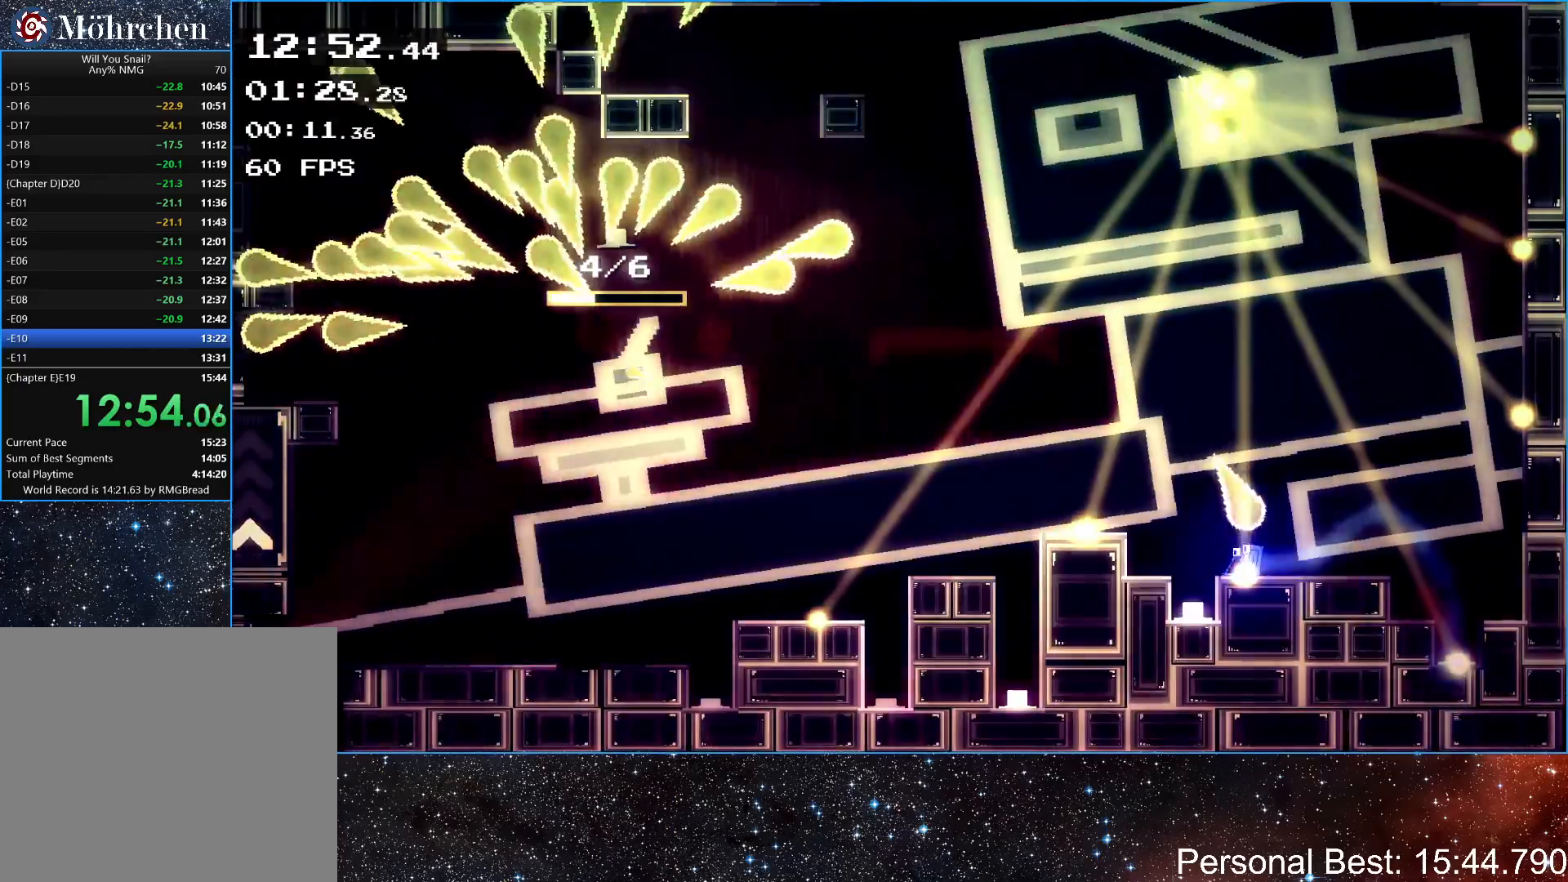
{"keys": ["left"], "events": [[333, "up", "down"], [500, "up", "up"]]}
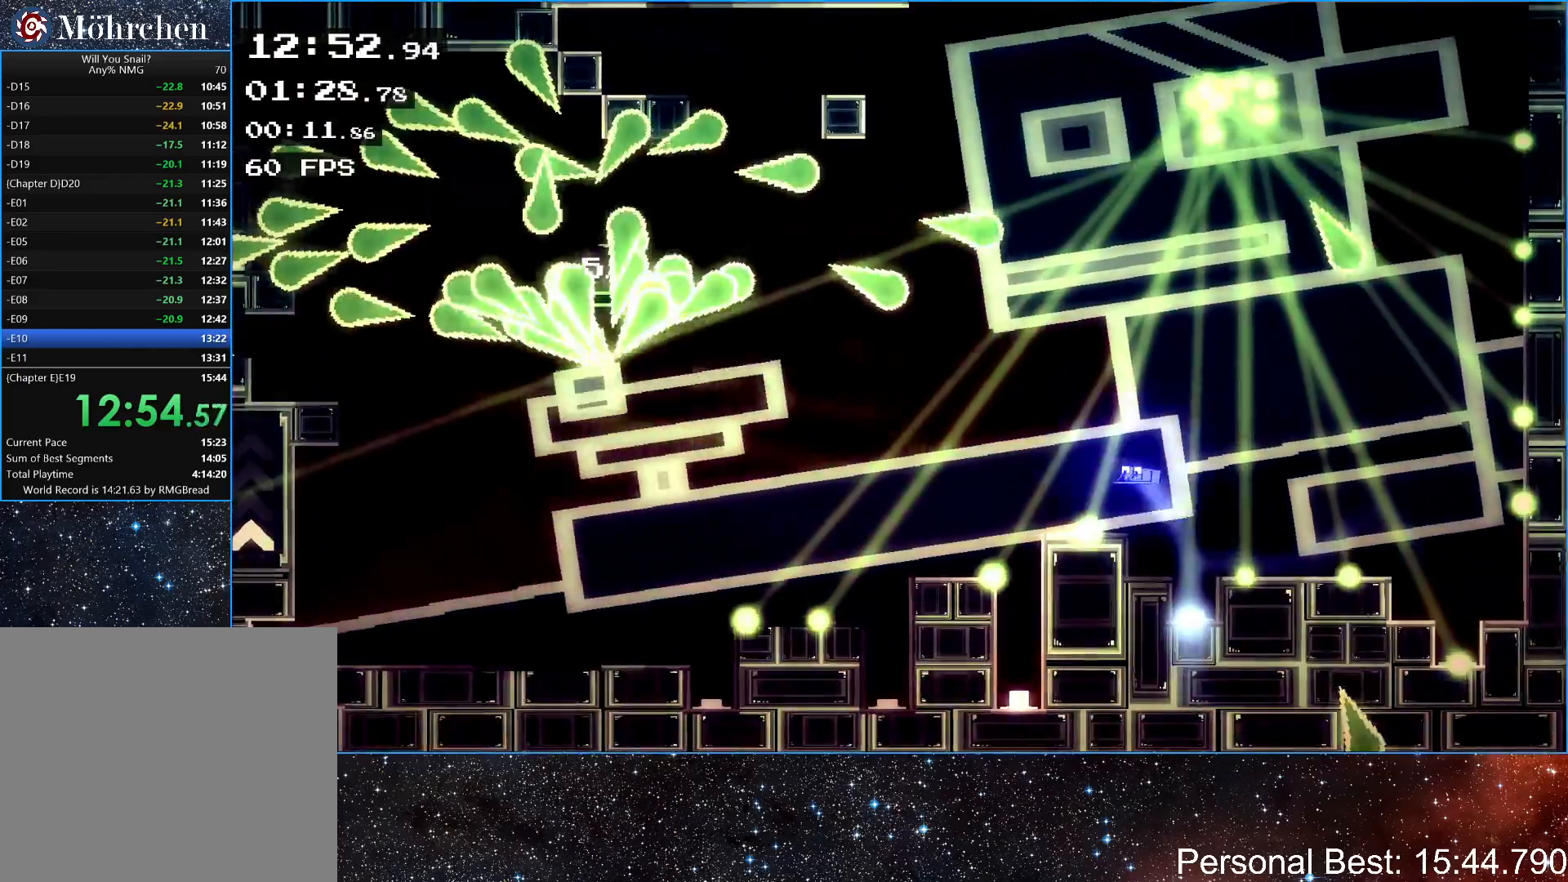
{"keys": ["right"], "events": [[367, "left", "up"], [400, "right", "down"]]}
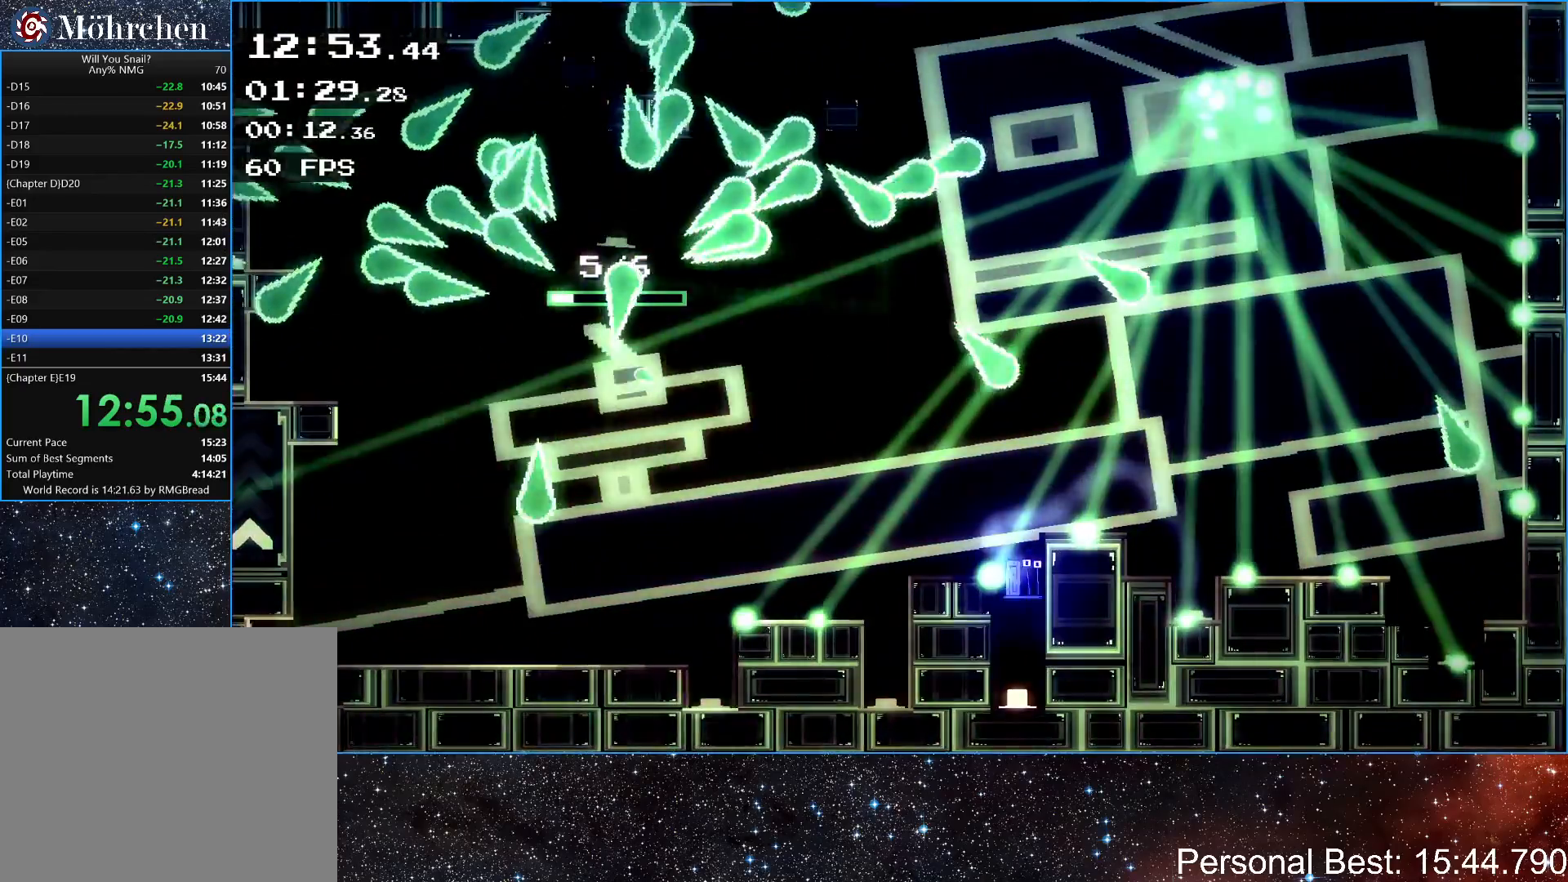
{"keys": ["left"], "events": [[167, "right", "up"], [233, "left", "down"], [267, "up", "down"], [500, "up", "up"]]}
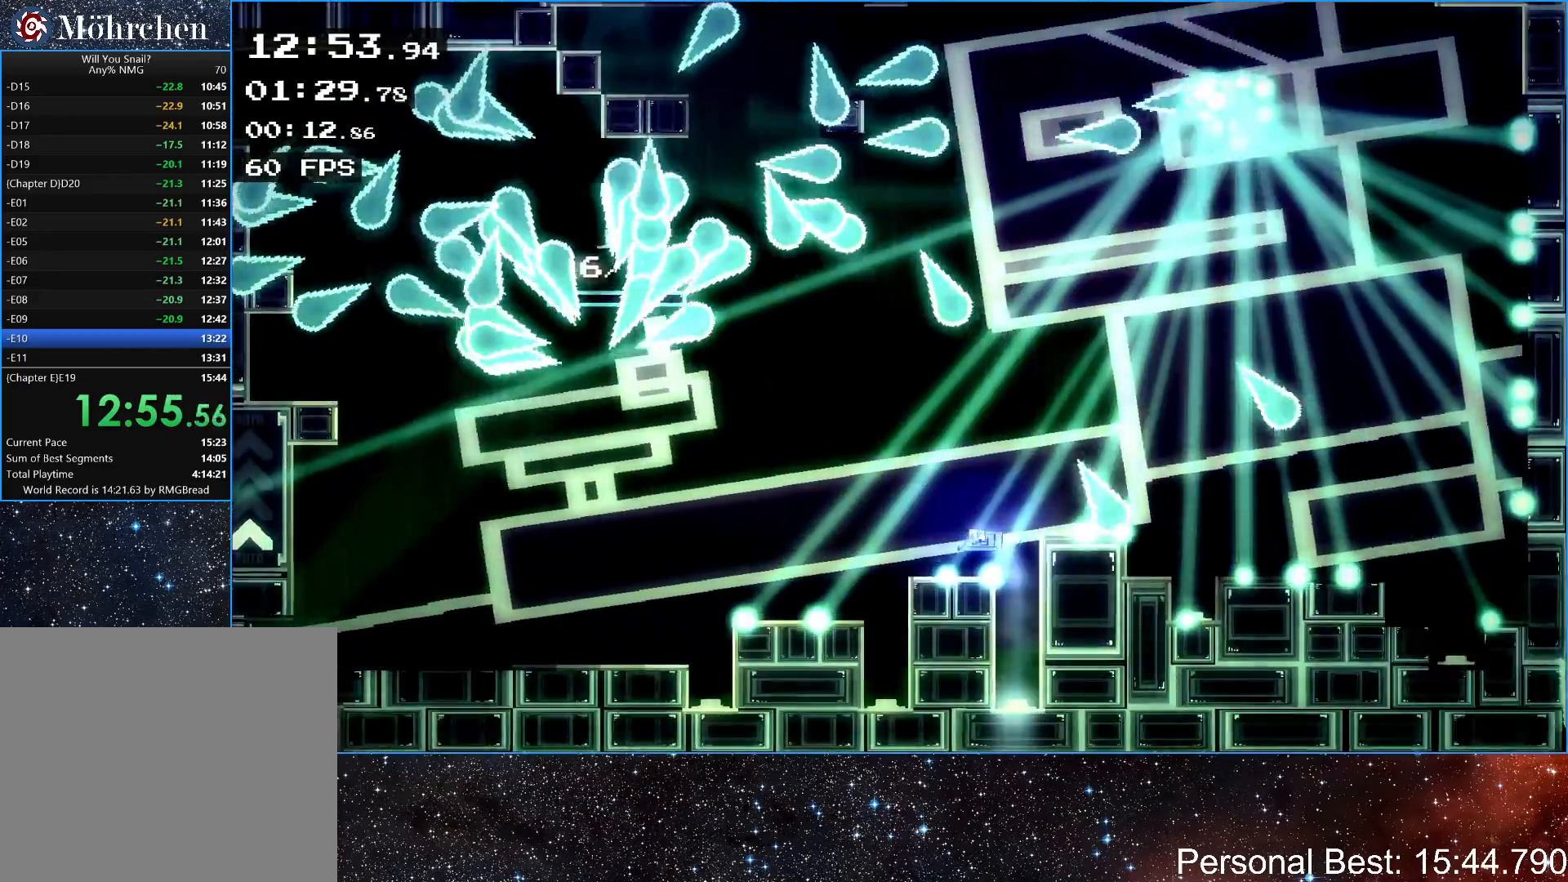
{"keys": ["left"], "events": [[200, "up", "down"], [333, "up", "up"]]}
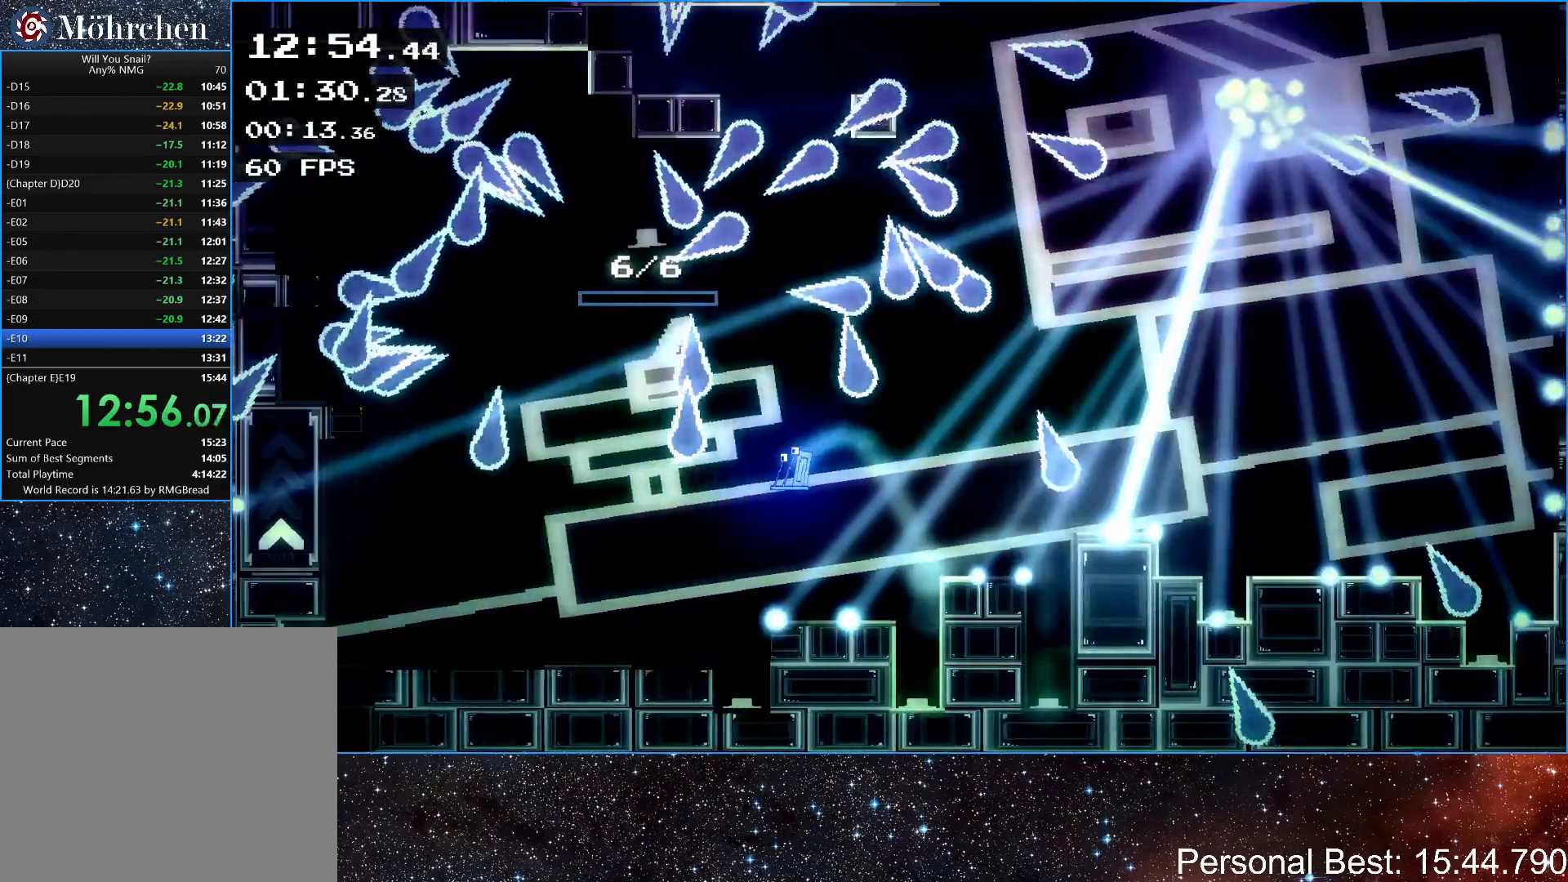
{"keys": ["up"], "events": [[167, "left", "up"], [167, "right", "down"], [233, "right", "up"], [300, "right", "down"], [367, "right", "up"], [500, "up", "down"]]}
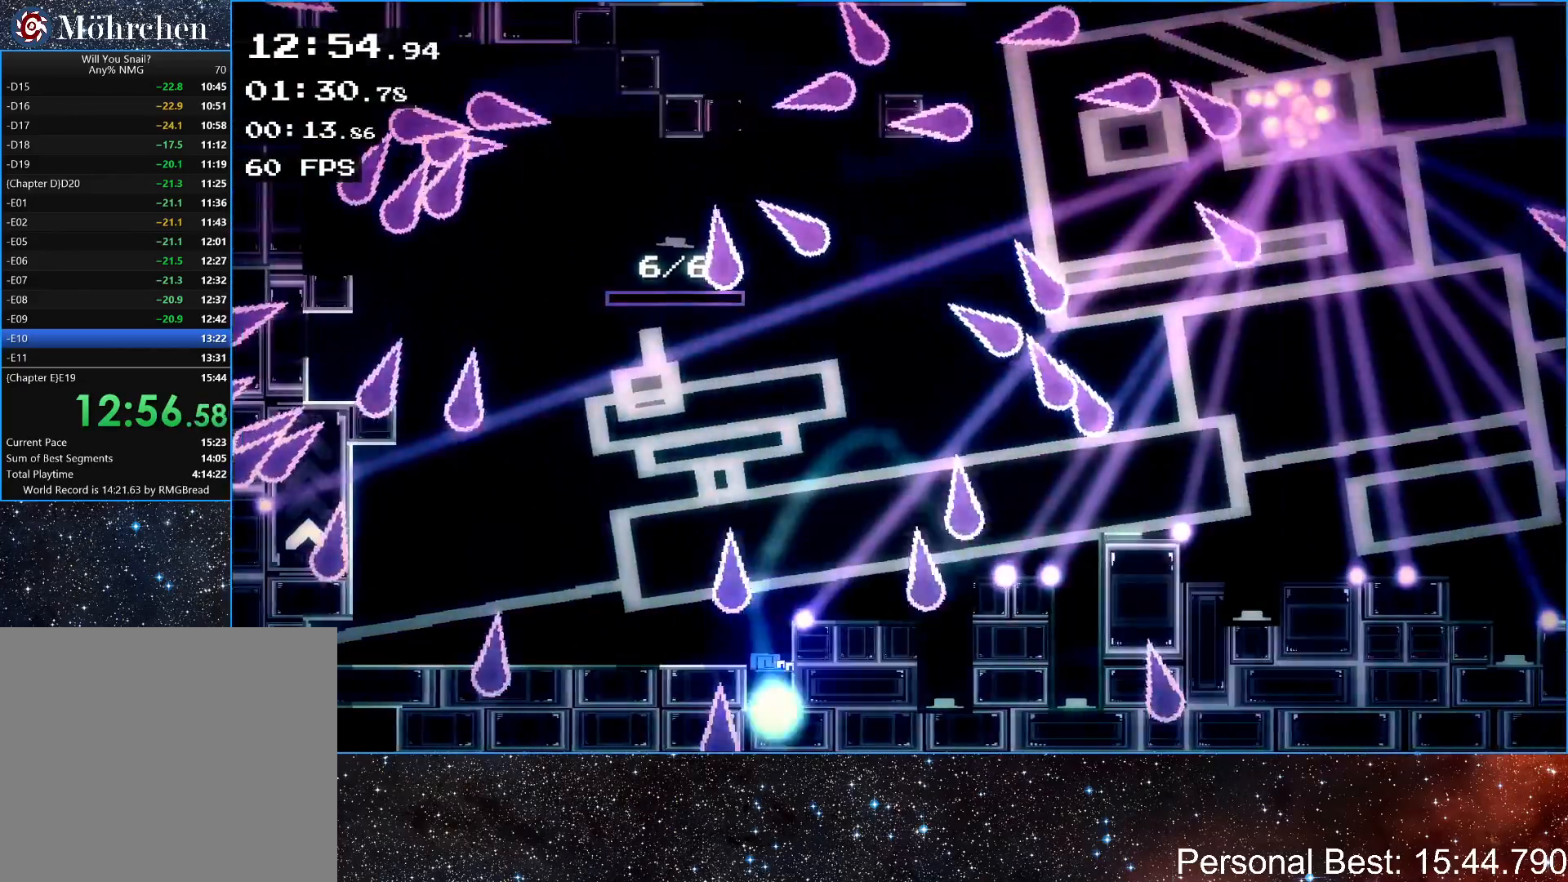
{"keys": ["left"], "events": [[67, "right", "down"], [133, "right", "up"], [200, "up", "up"], [333, "left", "down"]]}
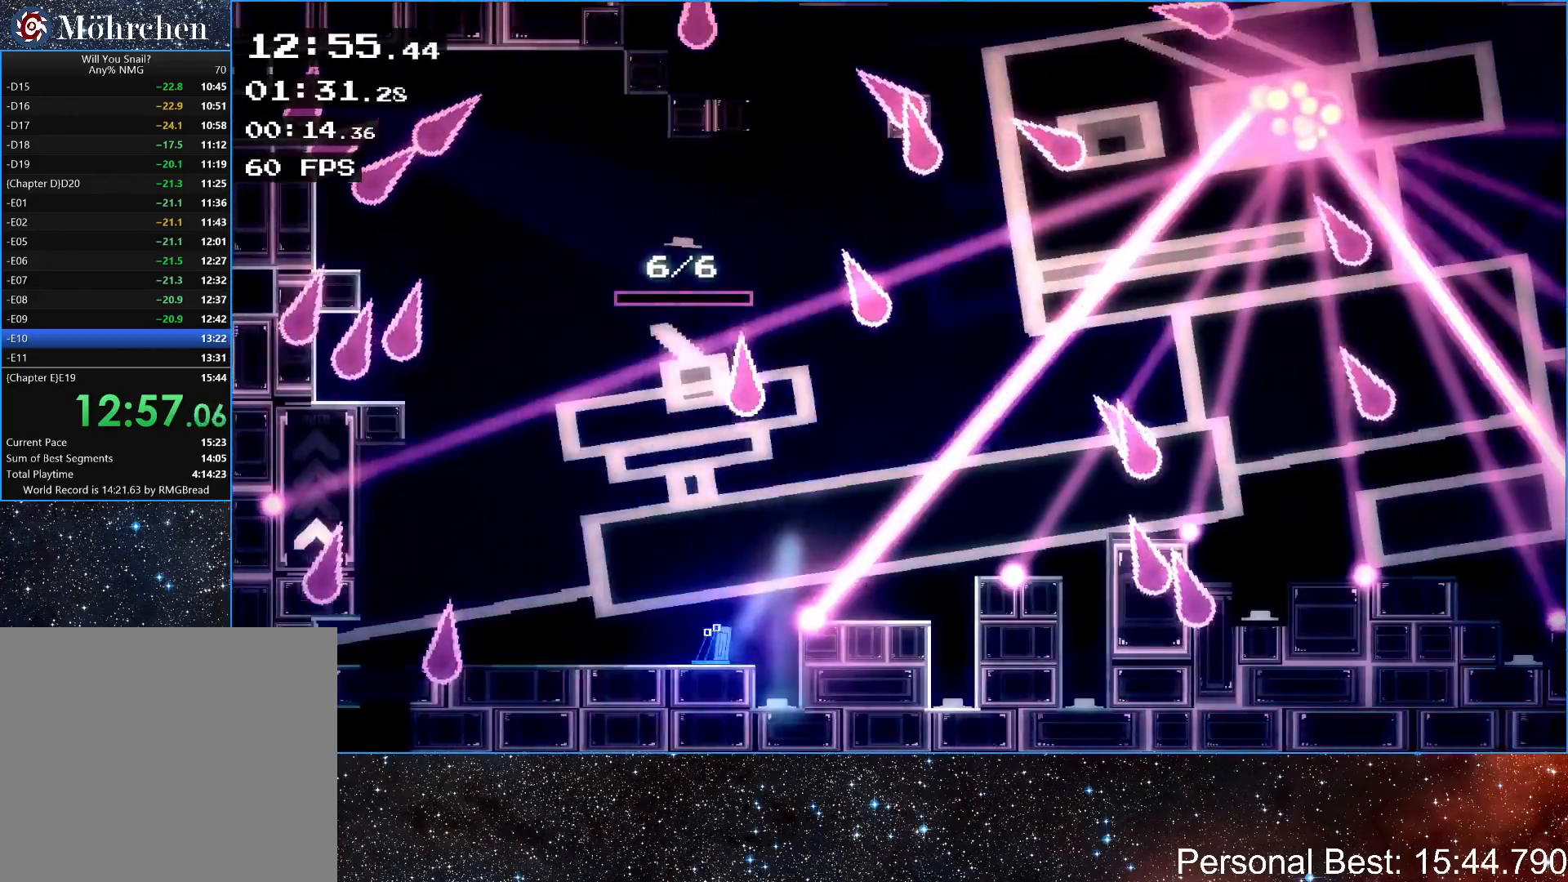
{"keys": [], "events": [[167, "left", "up"], [400, "left", "down"], [500, "left", "up"]]}
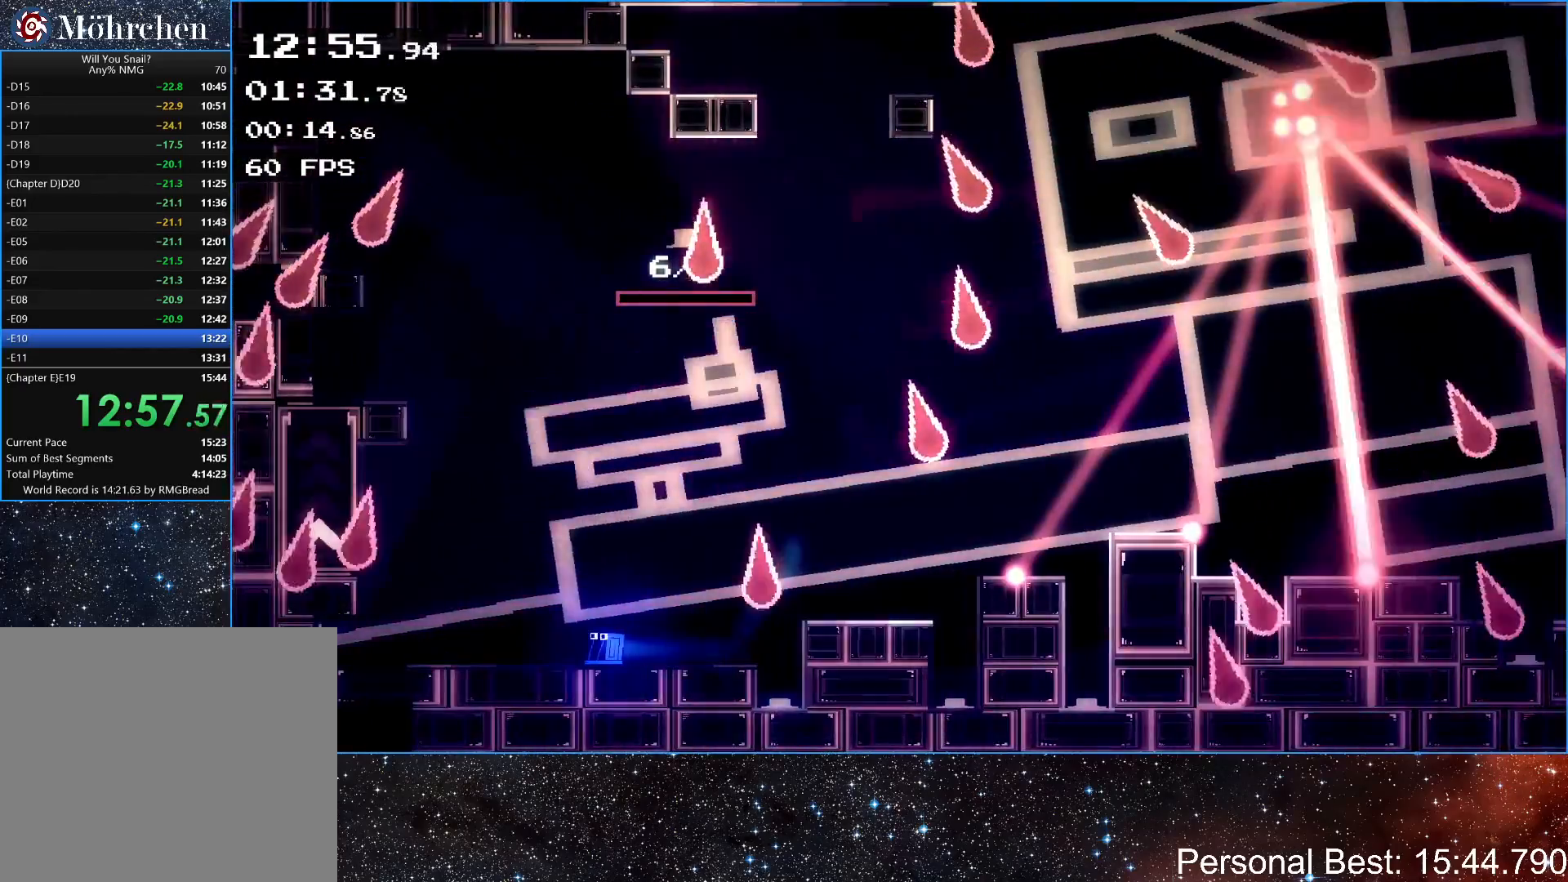
{"keys": [], "events": [[267, "left", "down"], [333, "left", "up"]]}
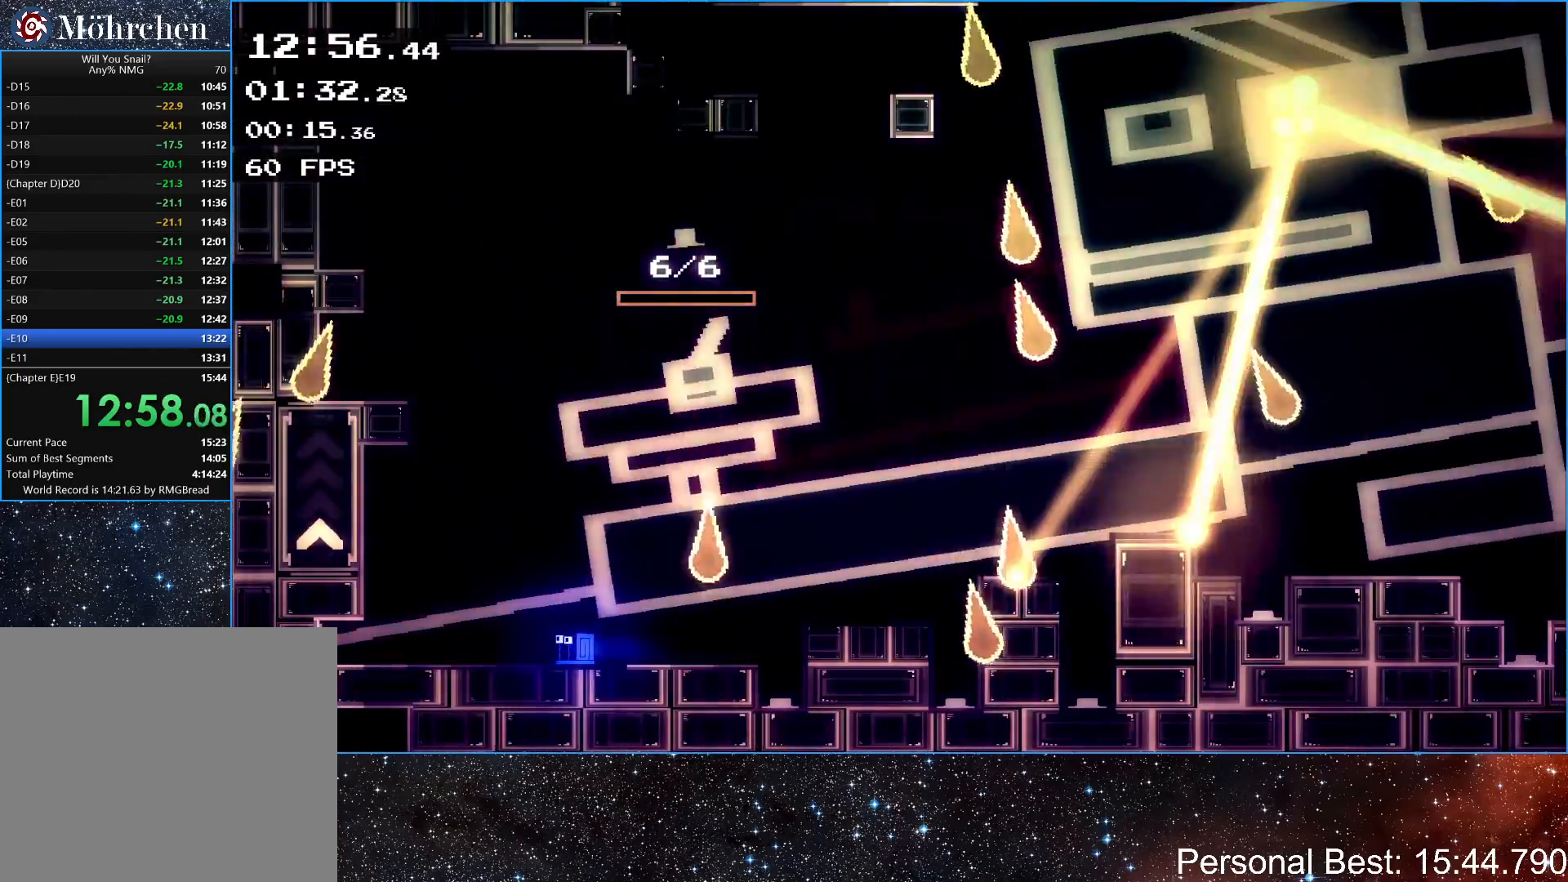
{"keys": ["right"], "events": [[367, "right", "down"], [367, "up", "down"], [500, "up", "up"]]}
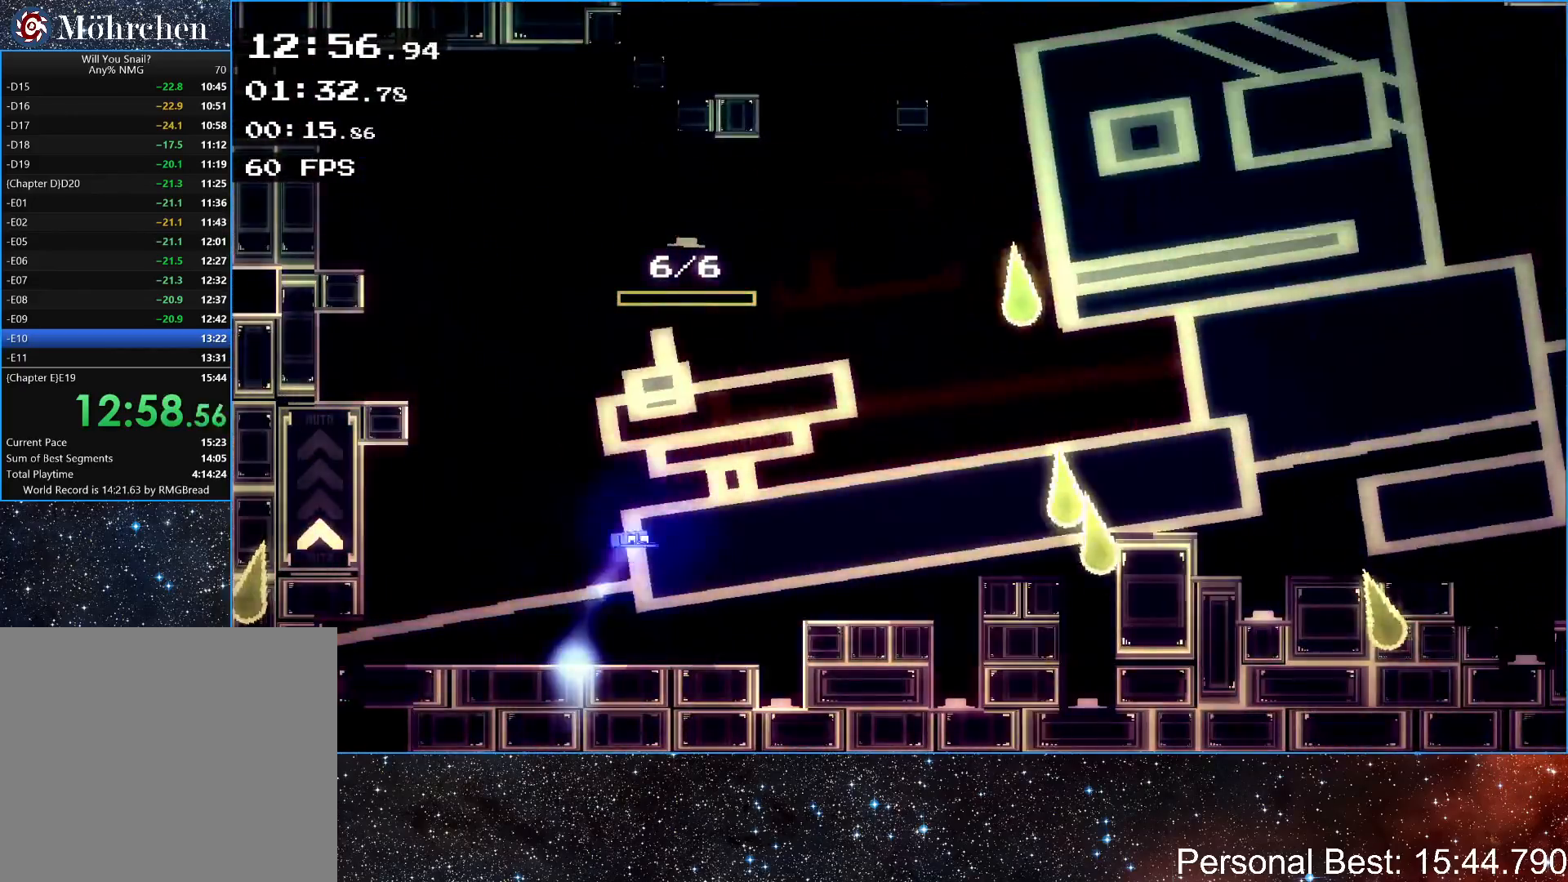
{"keys": [], "events": [[33, "right", "up"], [67, "q", "down"], [133, "q", "up"], [233, "q", "down"], [233, "right", "down"], [300, "q", "up"], [300, "right", "up"], [367, "q", "down"], [433, "q", "up"]]}
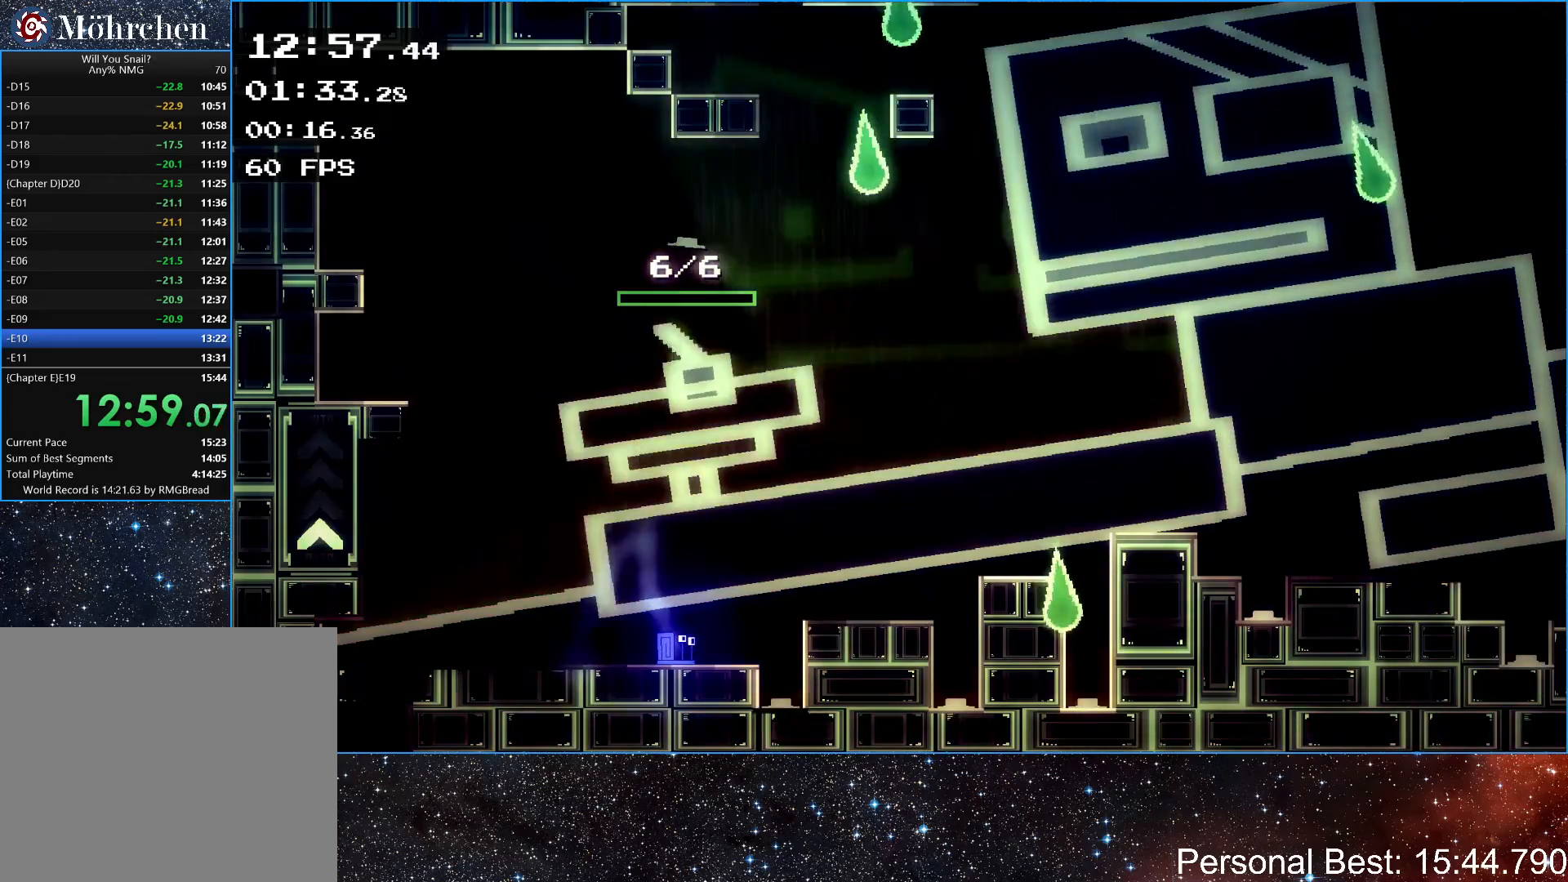
{"keys": [], "events": [[33, "q", "down"], [67, "q", "up"], [167, "q", "down"], [200, "q", "up"], [300, "q", "down"], [333, "q", "up"], [433, "q", "down"], [467, "q", "up"]]}
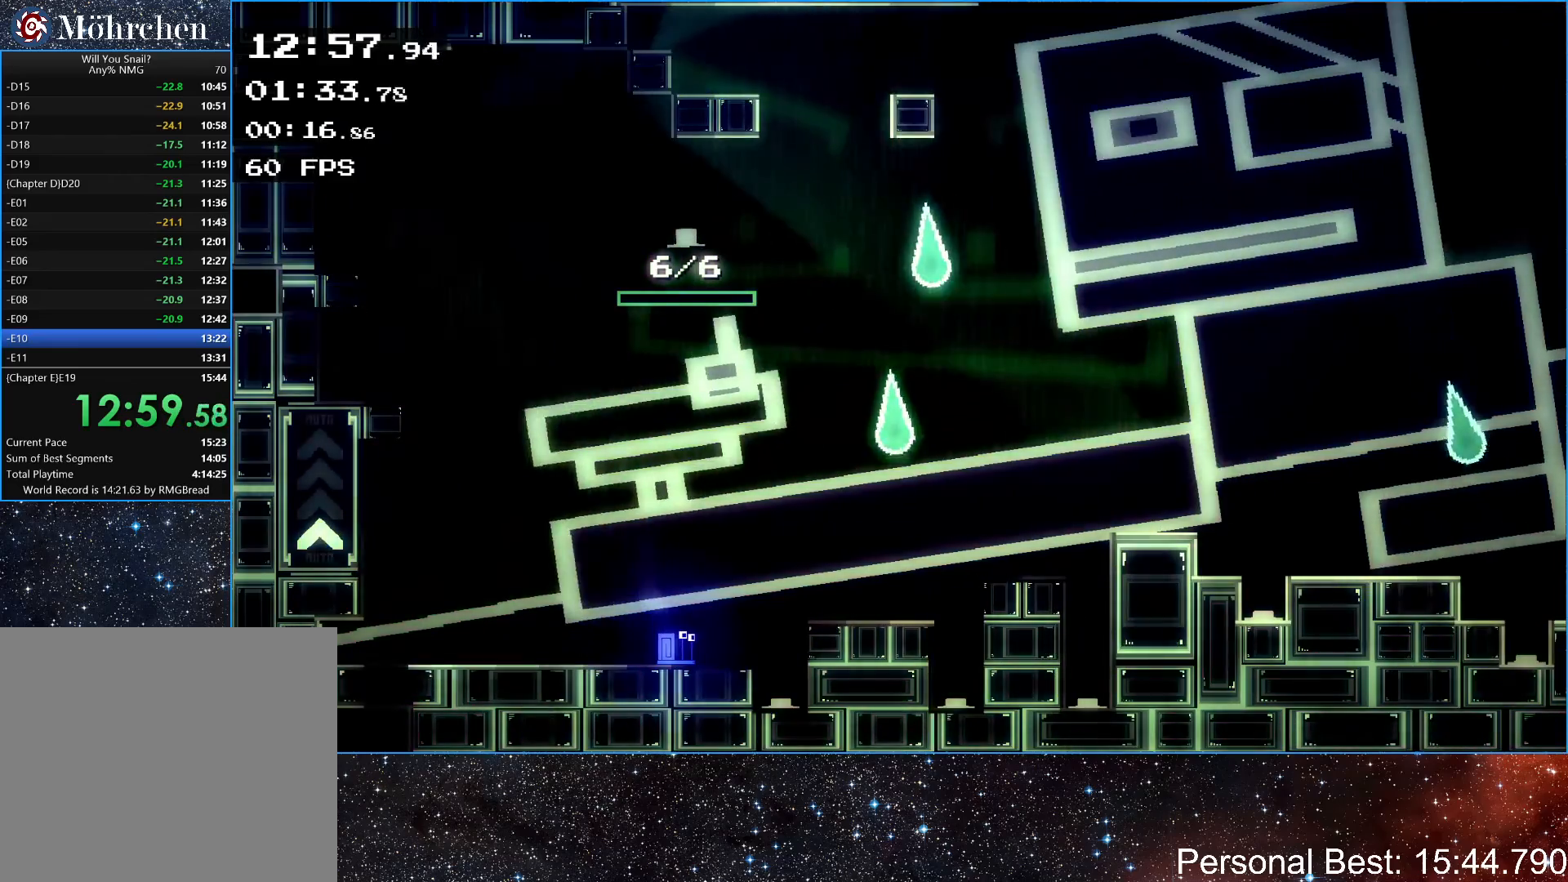
{"keys": ["q"], "events": [[67, "q", "down"], [133, "q", "up"], [200, "q", "down"], [267, "q", "up"], [333, "q", "down"], [400, "q", "up"], [467, "q", "down"]]}
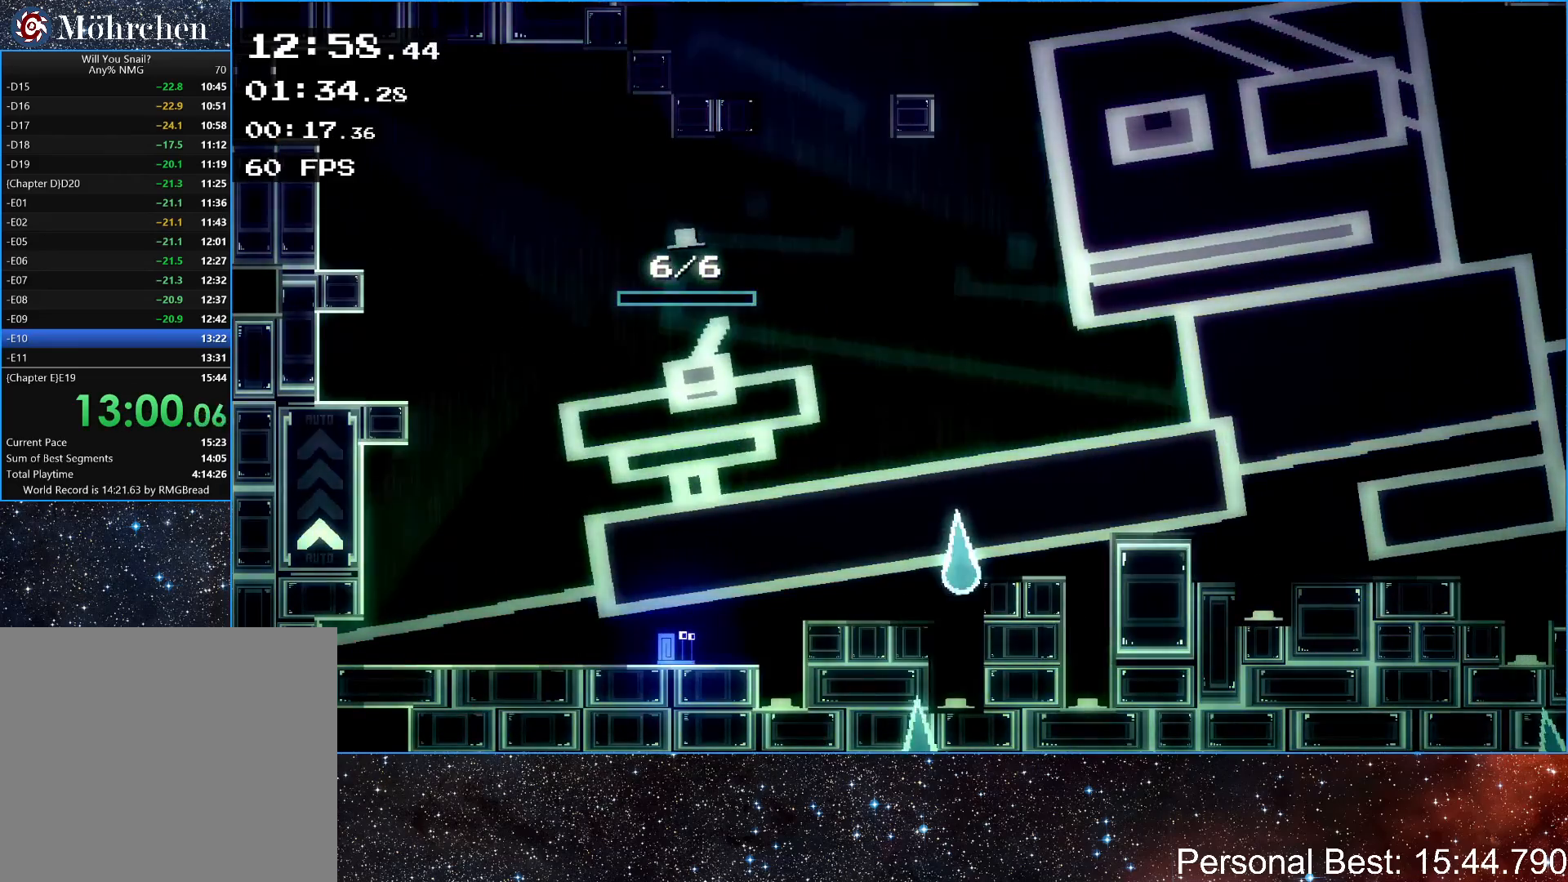
{"keys": ["q"], "events": [[33, "q", "up"], [100, "q", "down"], [167, "q", "up"], [233, "q", "down"], [300, "q", "up"], [367, "q", "down"], [433, "q", "up"], [500, "q", "down"]]}
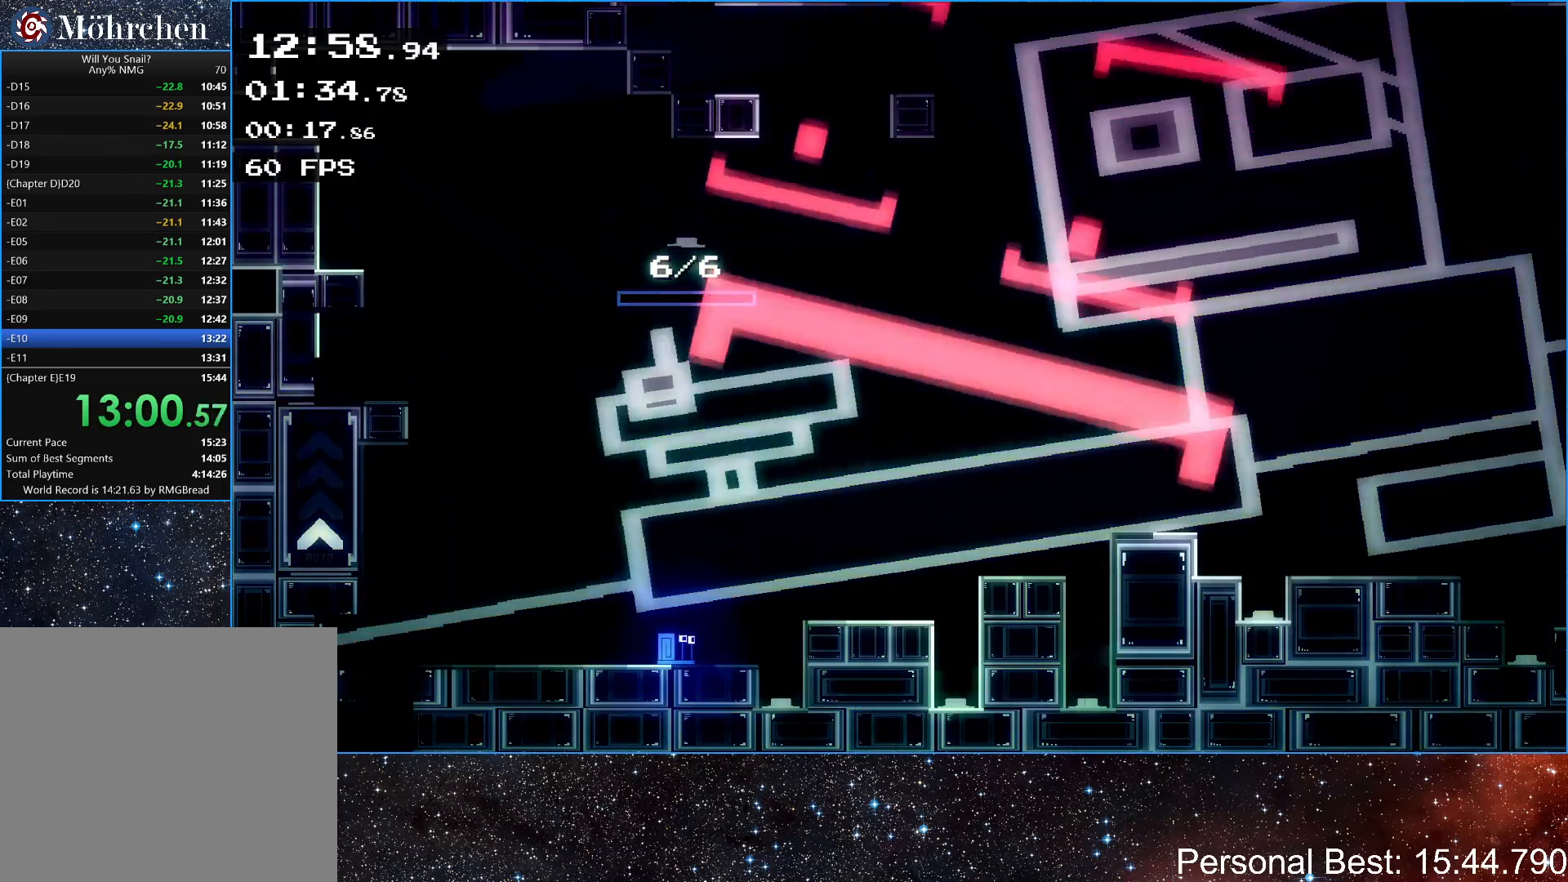
{"keys": ["q"], "events": [[67, "q", "up"], [133, "q", "down"], [233, "q", "up"], [300, "q", "down"], [367, "q", "up"], [467, "q", "down"]]}
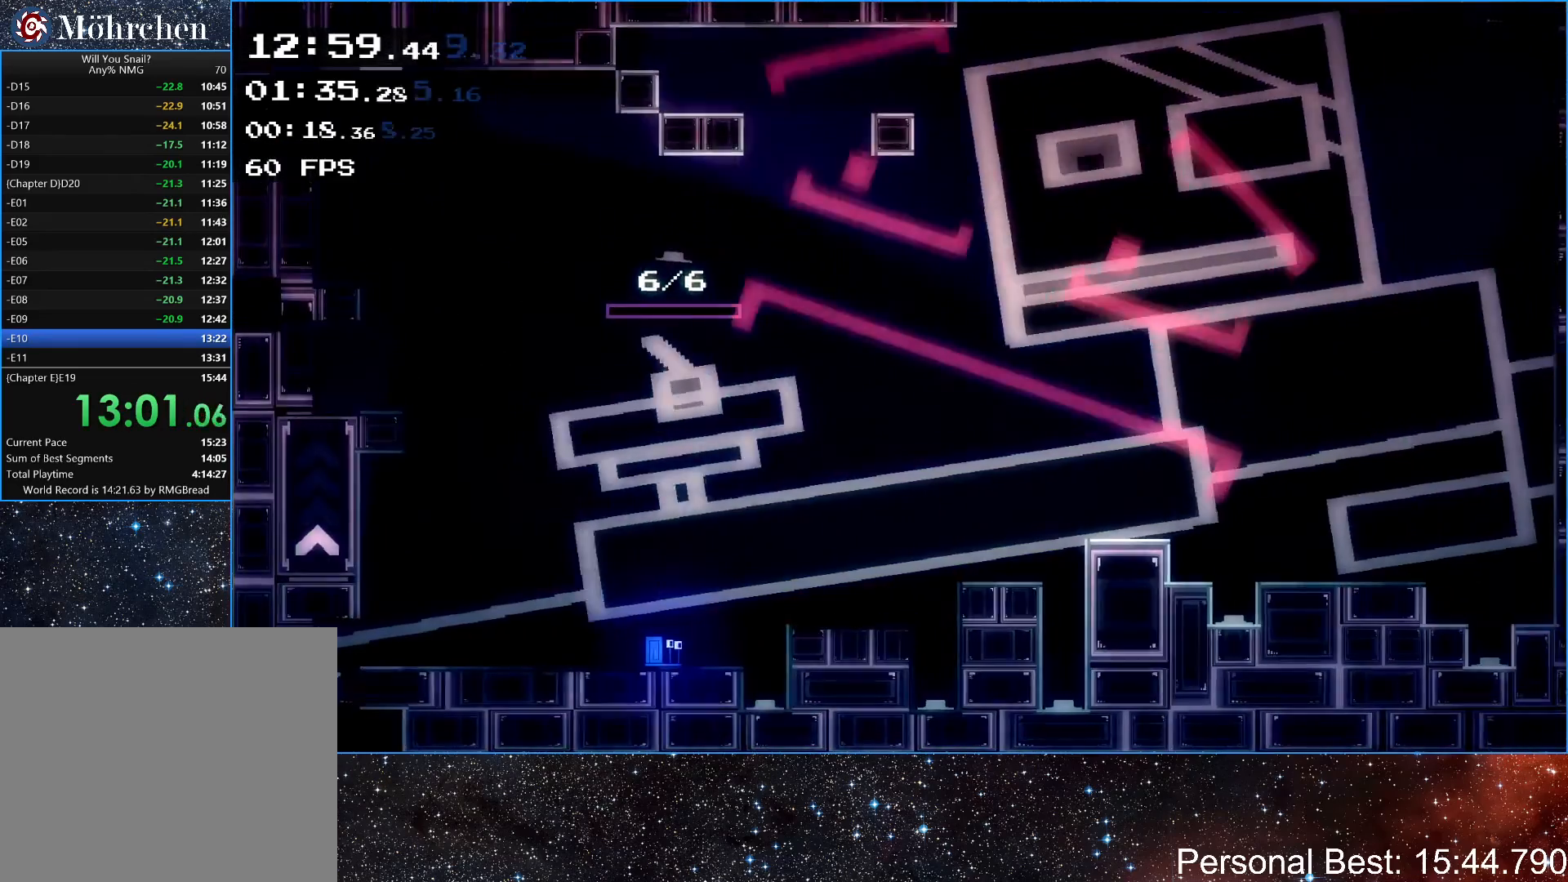
{"keys": ["right"], "events": [[67, "q", "up"], [100, "q", "down"], [167, "q", "up"], [300, "right", "down"]]}
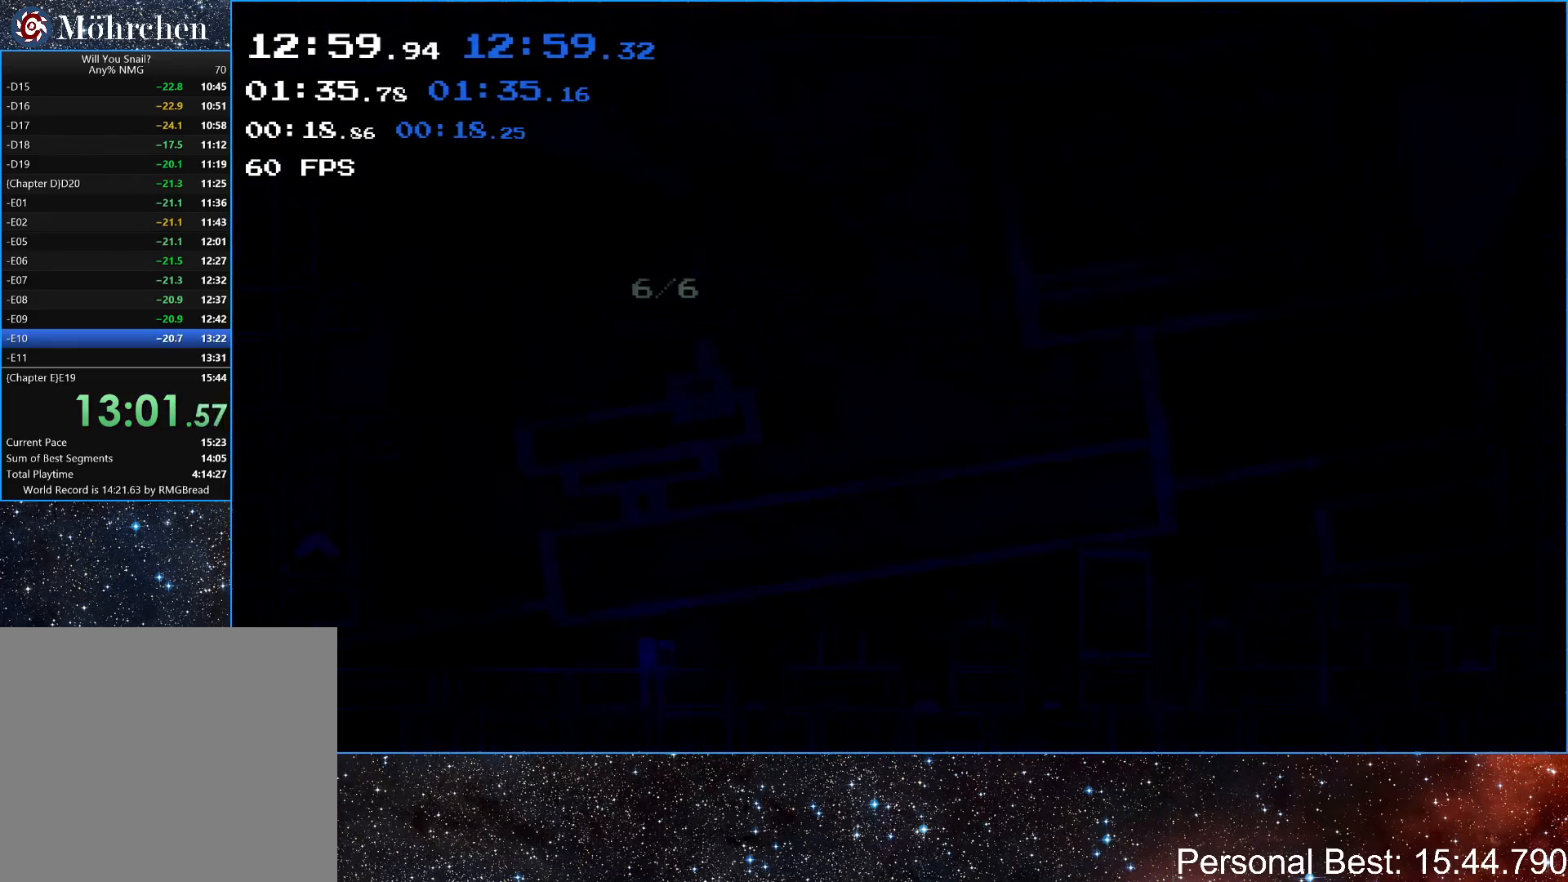
{"keys": ["q", "right"], "events": [[167, "q", "down"], [233, "q", "up"], [333, "q", "down"], [400, "q", "up"], [500, "q", "down"]]}
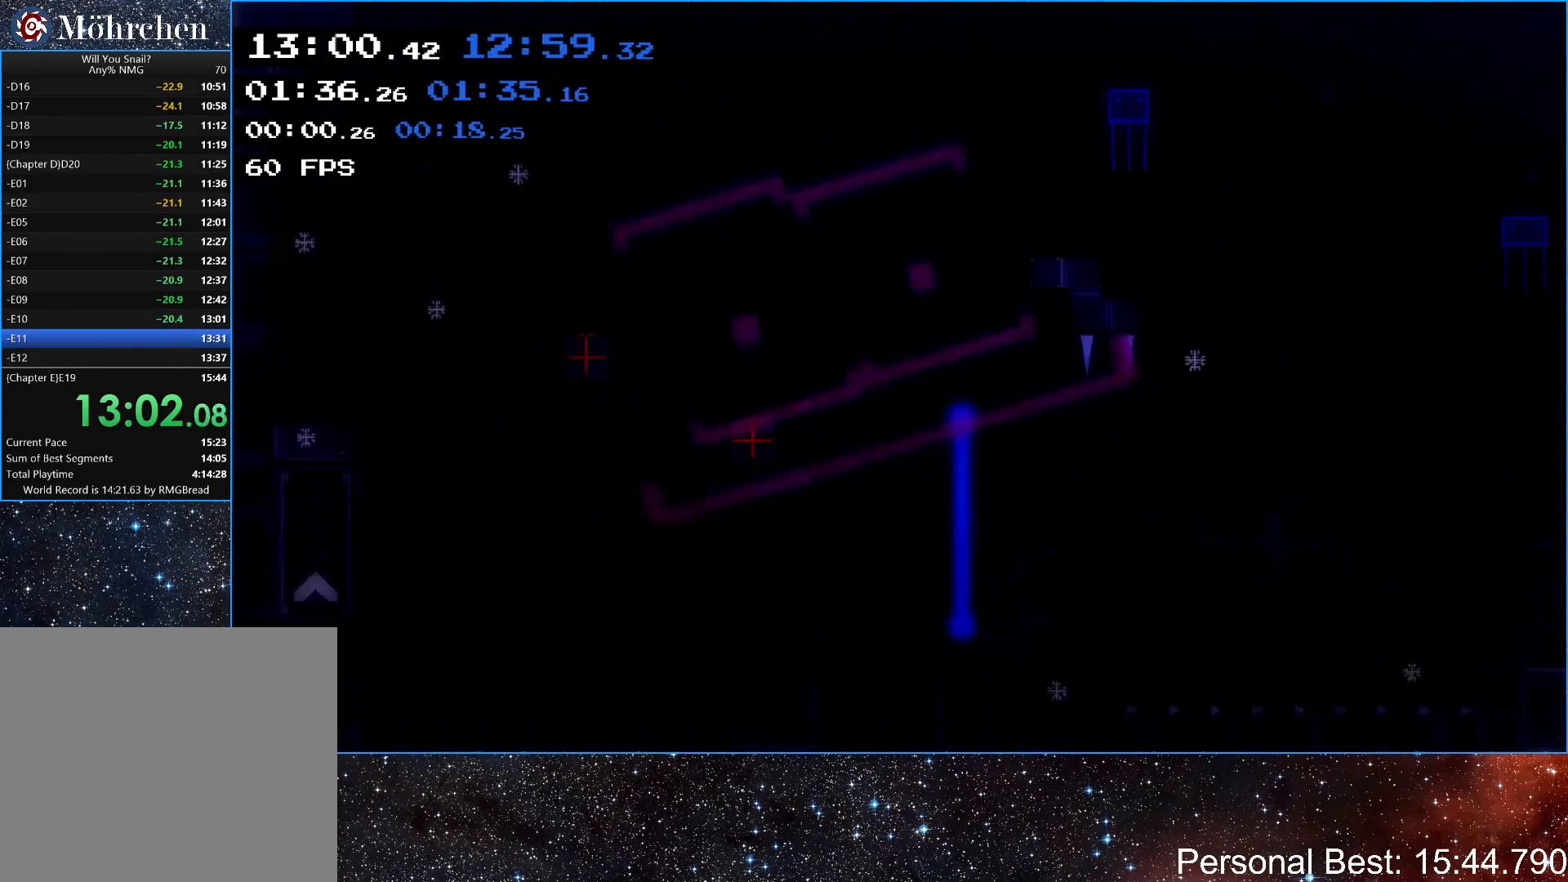
{"keys": ["right"], "events": [[67, "q", "up"], [167, "q", "down"], [233, "q", "up"], [333, "q", "down"], [433, "q", "up"]]}
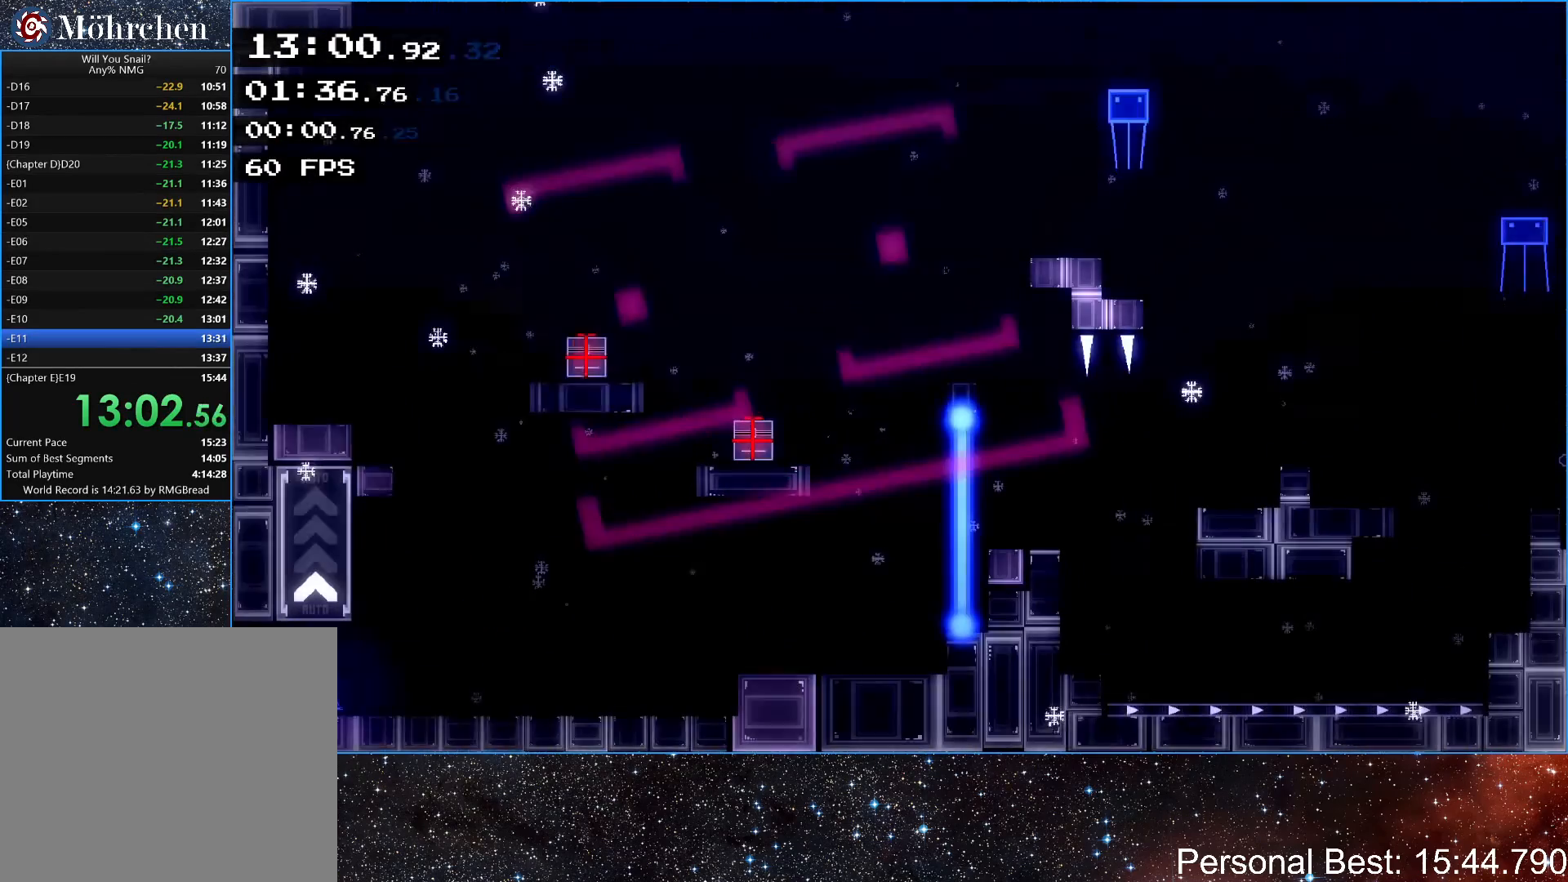
{"keys": ["right"], "events": [[33, "q", "down"], [133, "q", "up"], [233, "q", "down"], [333, "q", "up"]]}
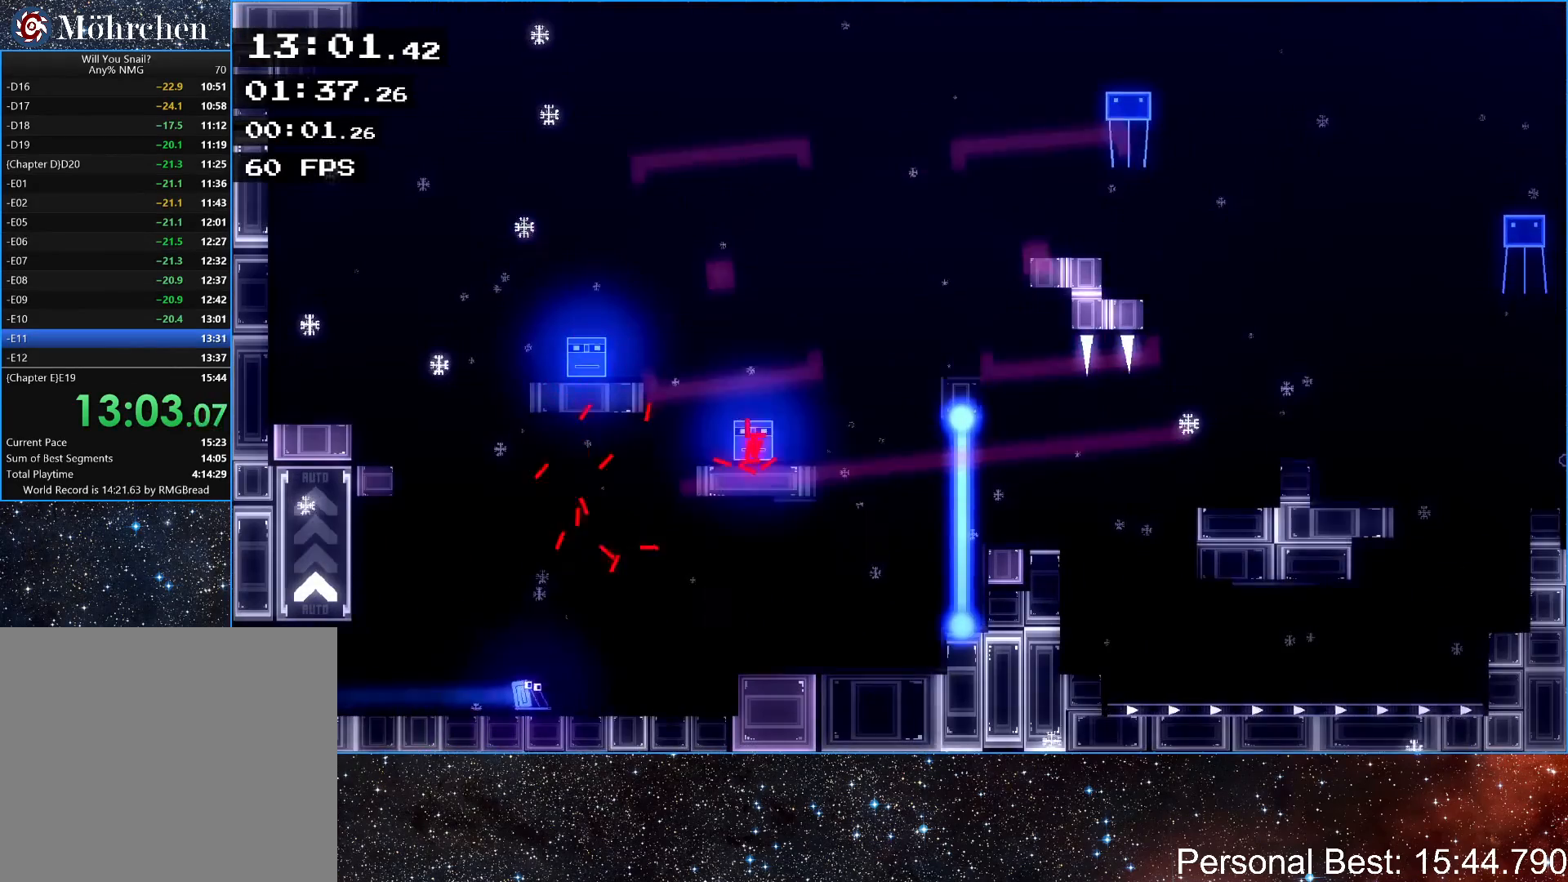
{"keys": ["right"], "events": [[167, "up", "down"], [367, "up", "up"]]}
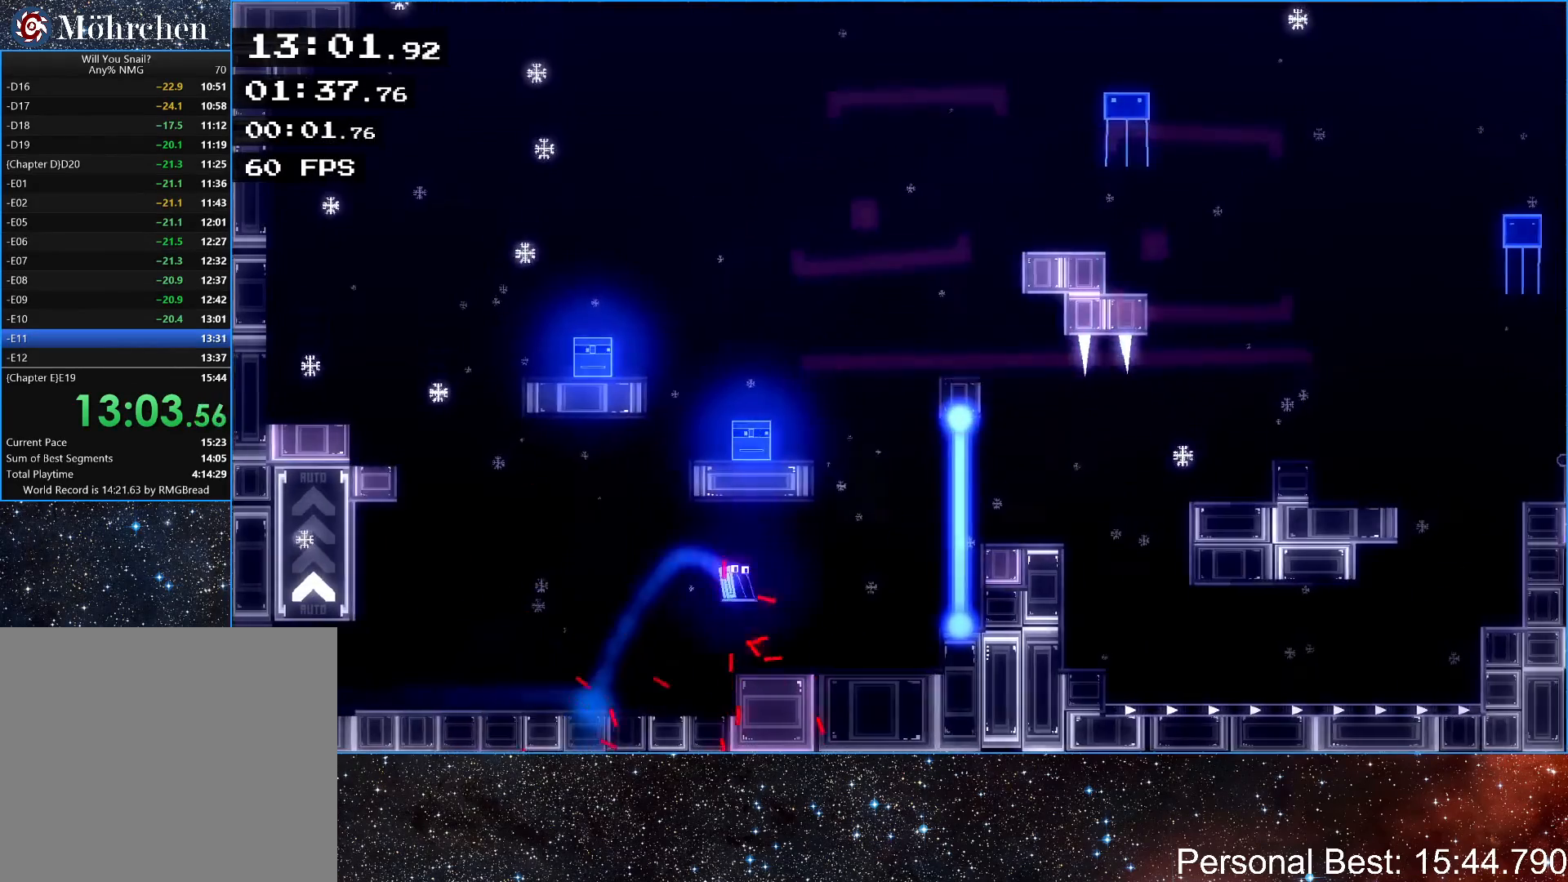
{"keys": ["right"], "events": [[300, "right", "up"], [500, "right", "down"]]}
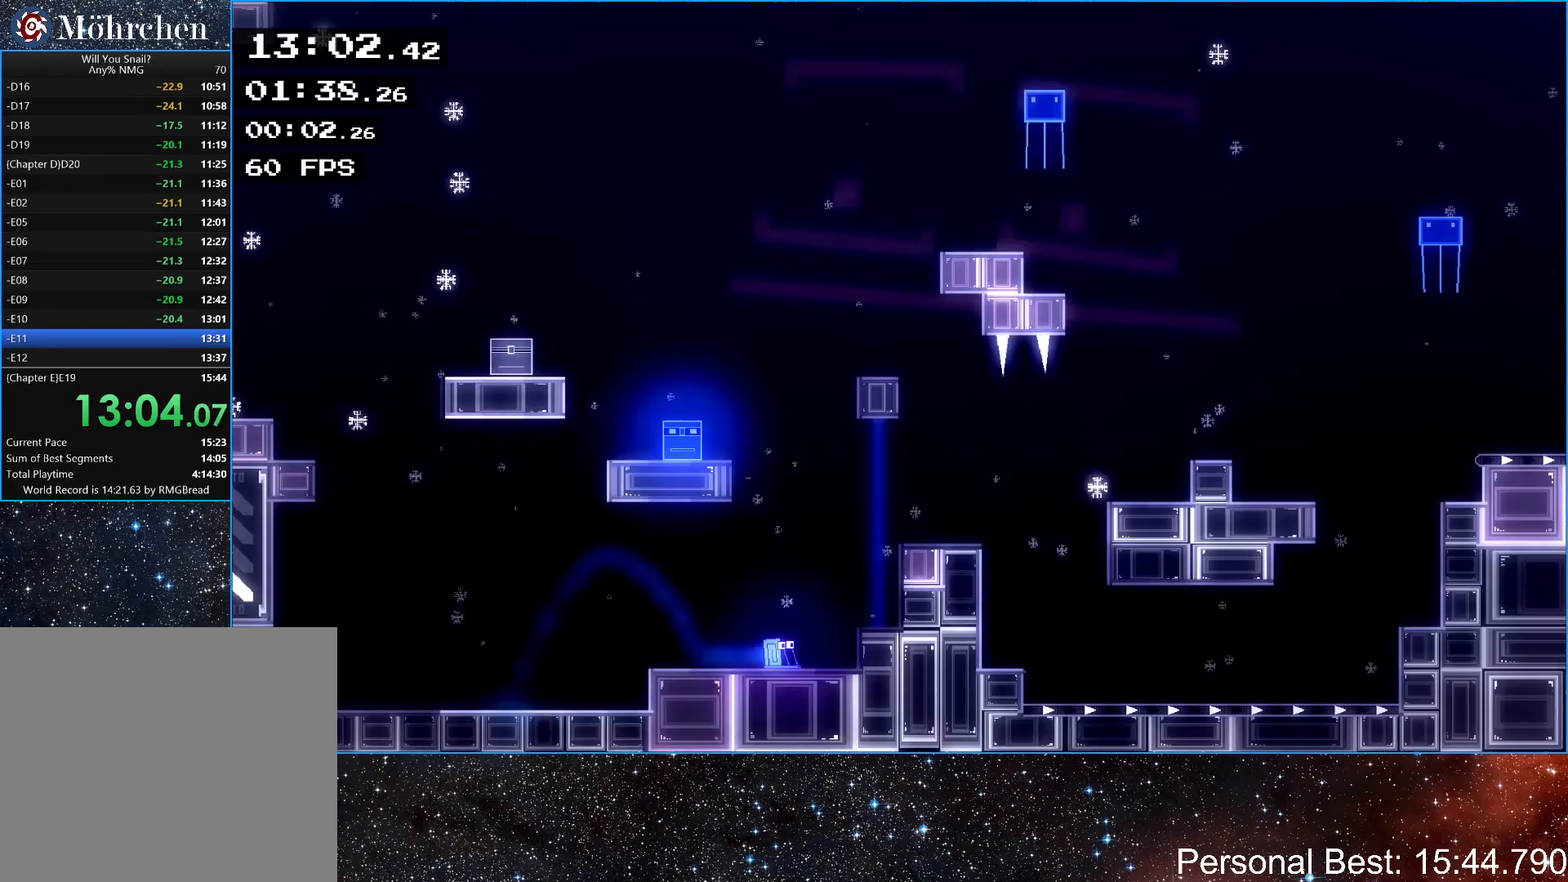
{"keys": ["right"], "events": [[67, "up", "down"], [300, "up", "up"]]}